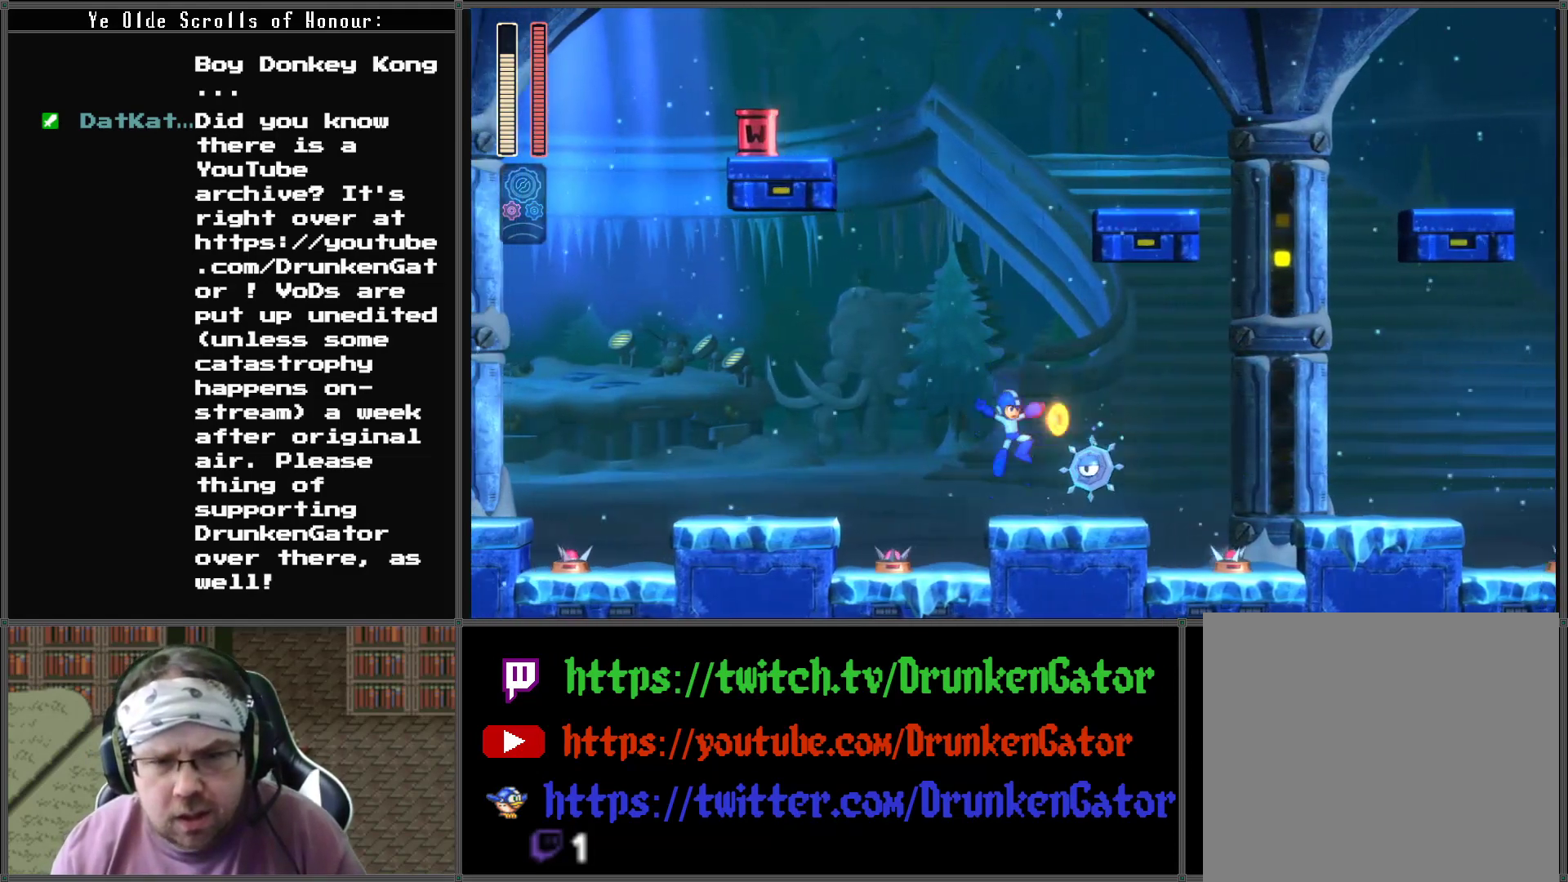
Gameplay with a controller (Xbox layout); each line is a JSON object with the inputs held at the frame after it. "events" lists button and stick changes between this image and that frame as [ms after this image, input, new state], when the widget could be followed in between.
{"buttons": ["X"], "left_stick": "center", "right_stick": "center", "events": [[33, "DPAD_RIGHT", "up"], [167, "X", "up"], [233, "X", "down"], [367, "X", "up"], [433, "X", "down"]]}
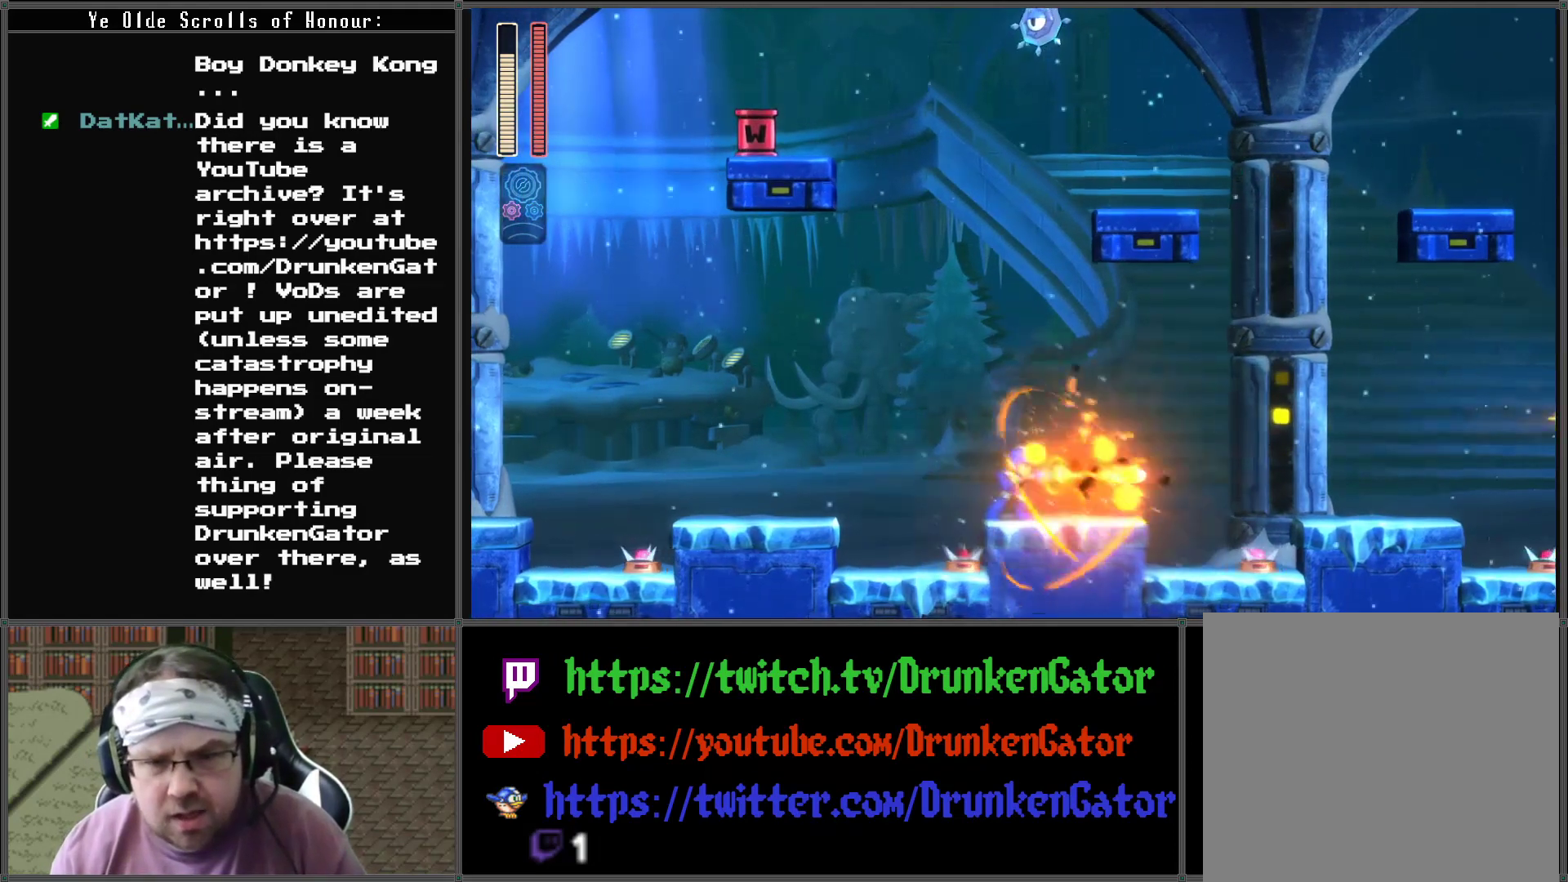
{"buttons": ["DPAD_RIGHT"], "left_stick": "center", "right_stick": "center", "events": [[67, "X", "up"], [133, "DPAD_RIGHT", "down"]]}
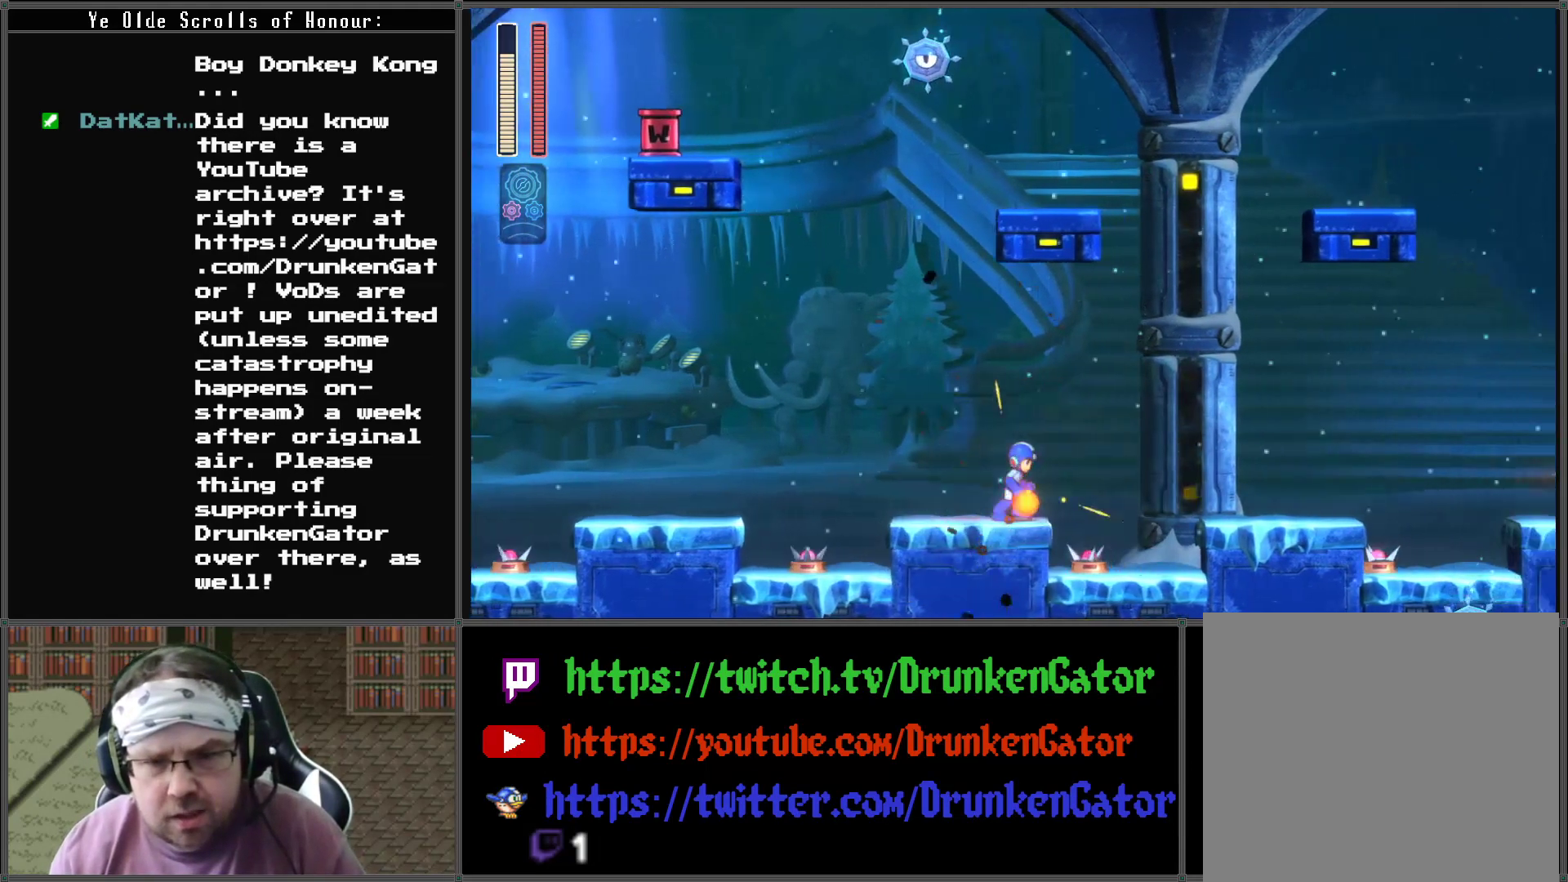
{"buttons": ["DPAD_RIGHT"], "left_stick": "center", "right_stick": "center", "events": [[33, "A", "down"], [467, "A", "up"]]}
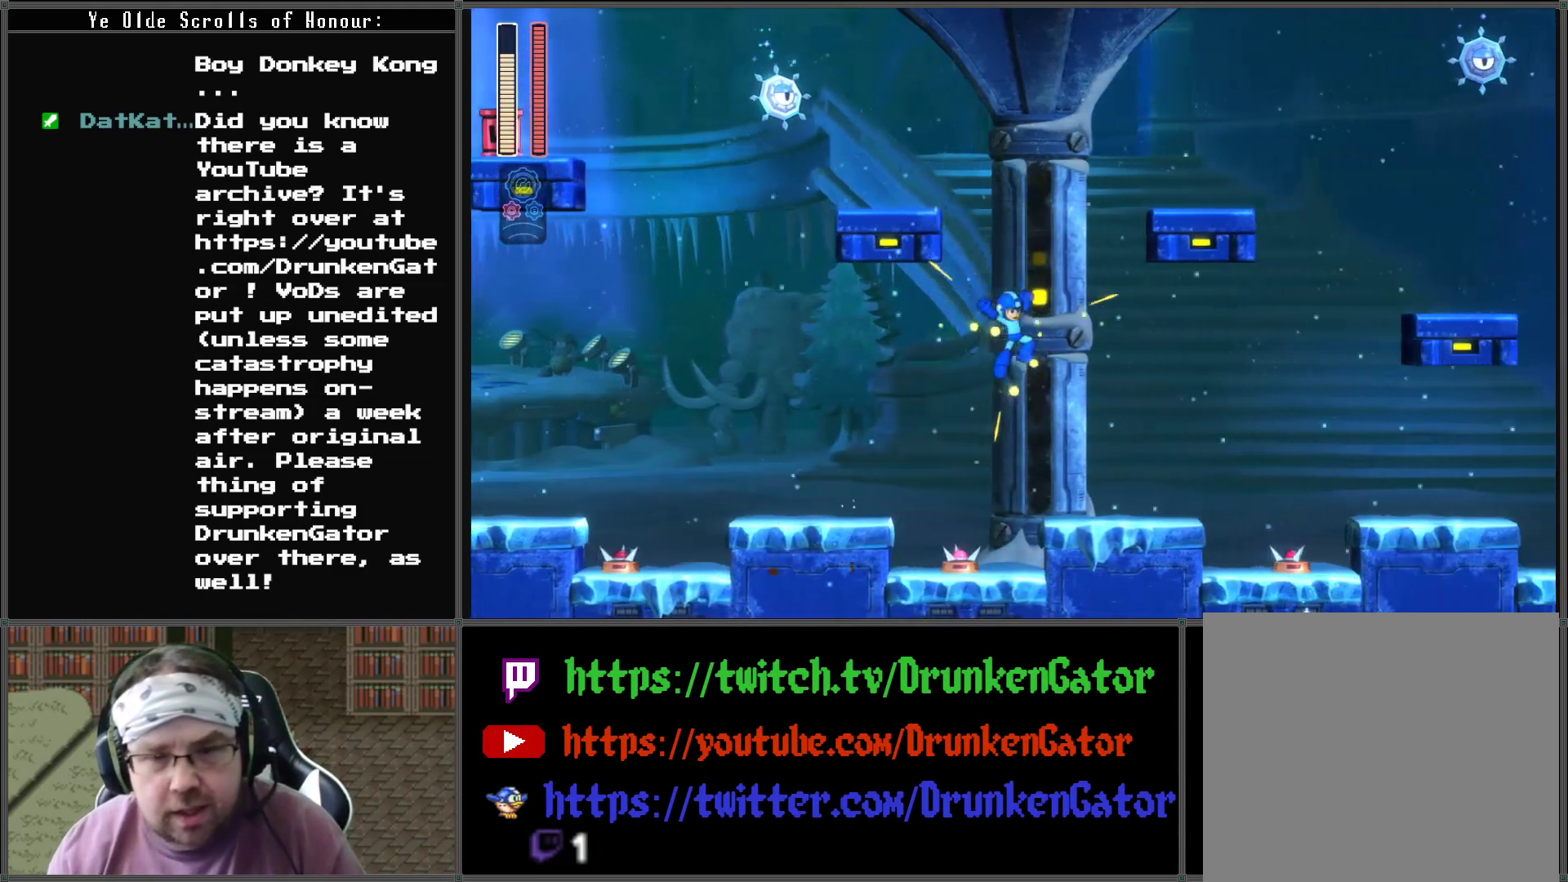
{"buttons": ["A", "DPAD_RIGHT"], "left_stick": "center", "right_stick": "center", "events": [[433, "A", "down"]]}
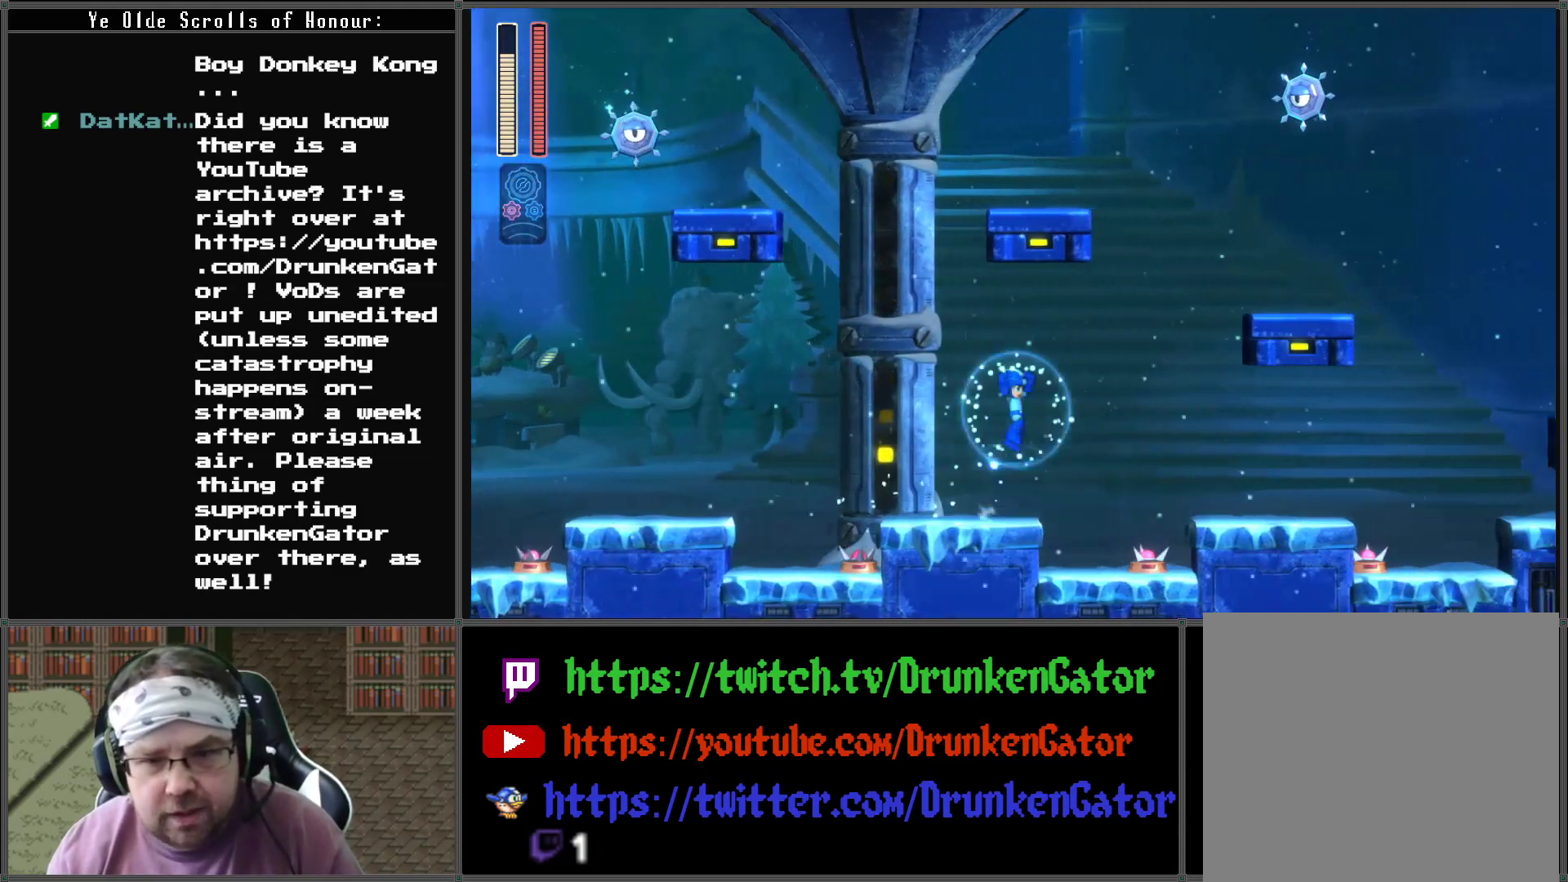
{"buttons": ["DPAD_RIGHT"], "left_stick": "center", "right_stick": "center", "events": [[333, "A", "up"]]}
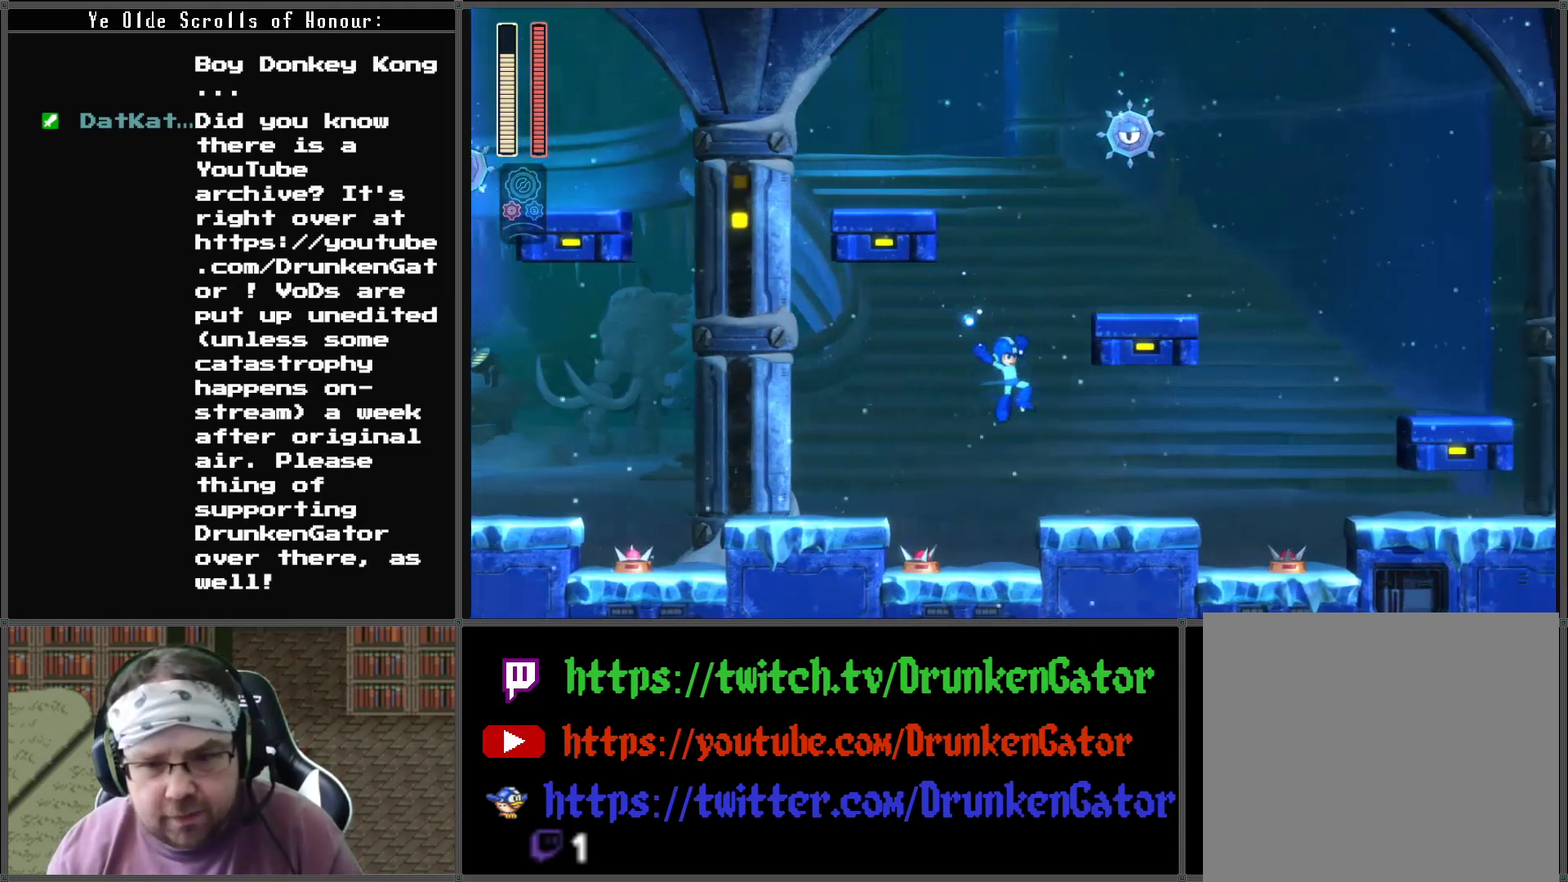
{"buttons": ["DPAD_RIGHT"], "left_stick": "center", "right_stick": "center", "events": []}
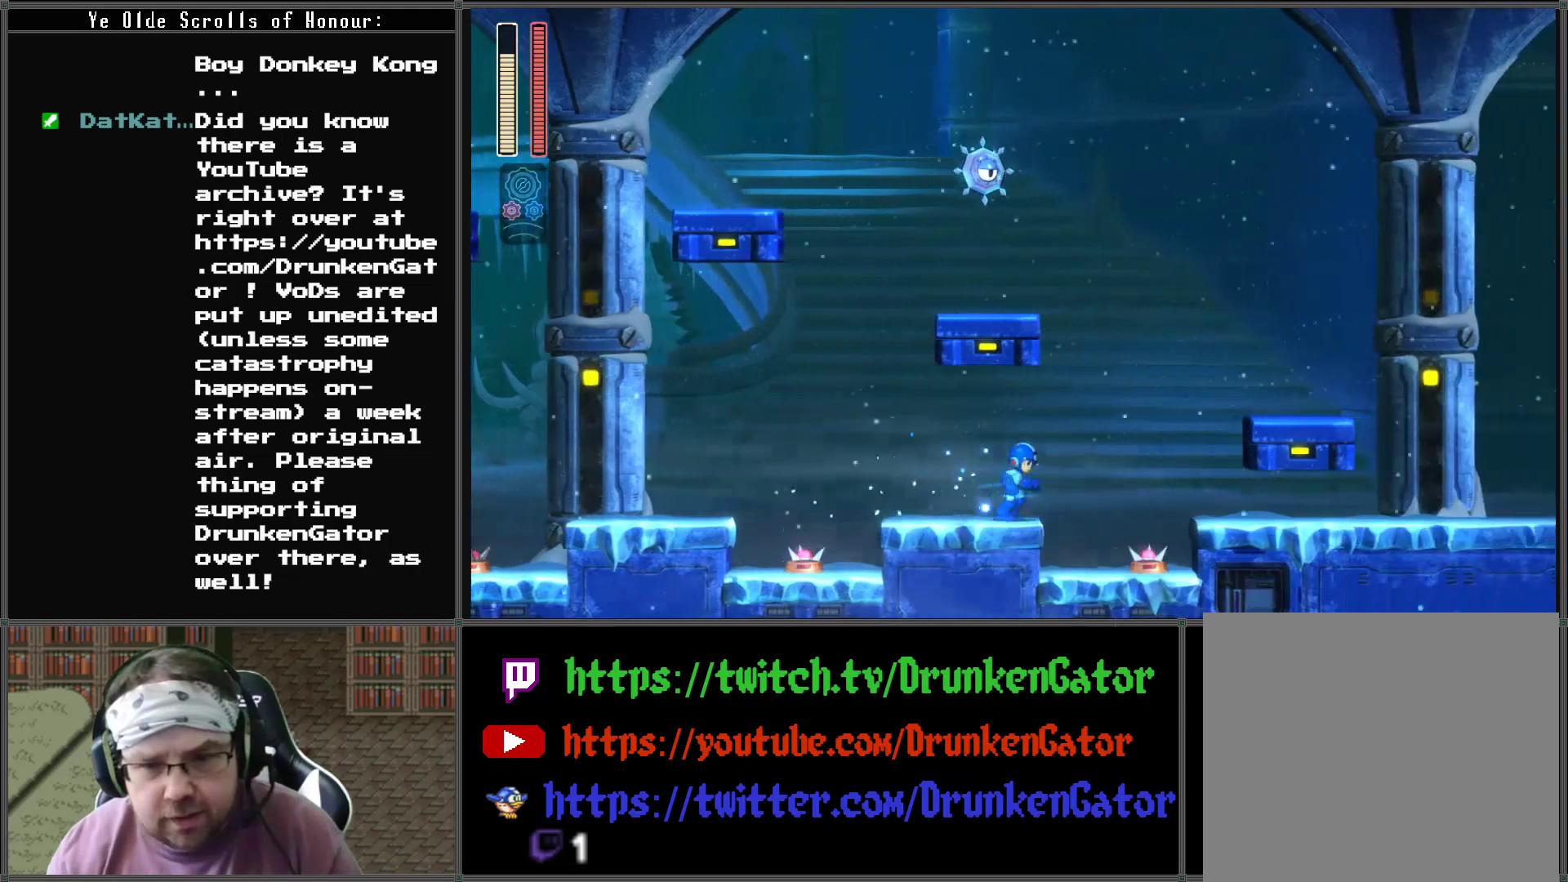
{"buttons": ["DPAD_RIGHT"], "left_stick": "center", "right_stick": "center", "events": [[67, "A", "down"], [500, "A", "up"]]}
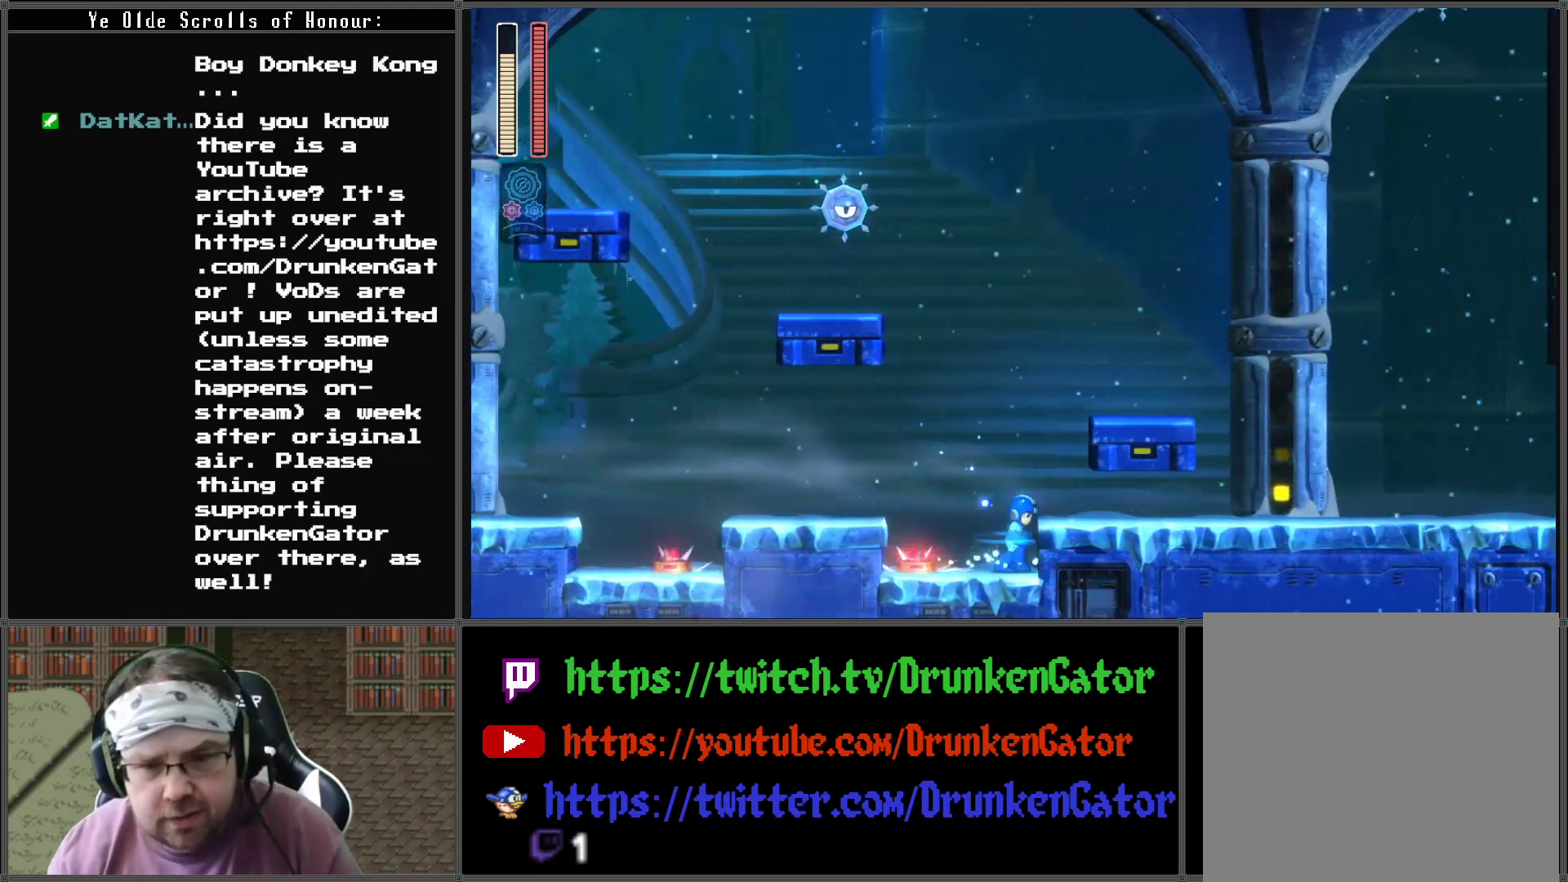
{"buttons": ["DPAD_RIGHT"], "left_stick": "center", "right_stick": "center", "events": [[33, "A", "down"], [500, "A", "up"]]}
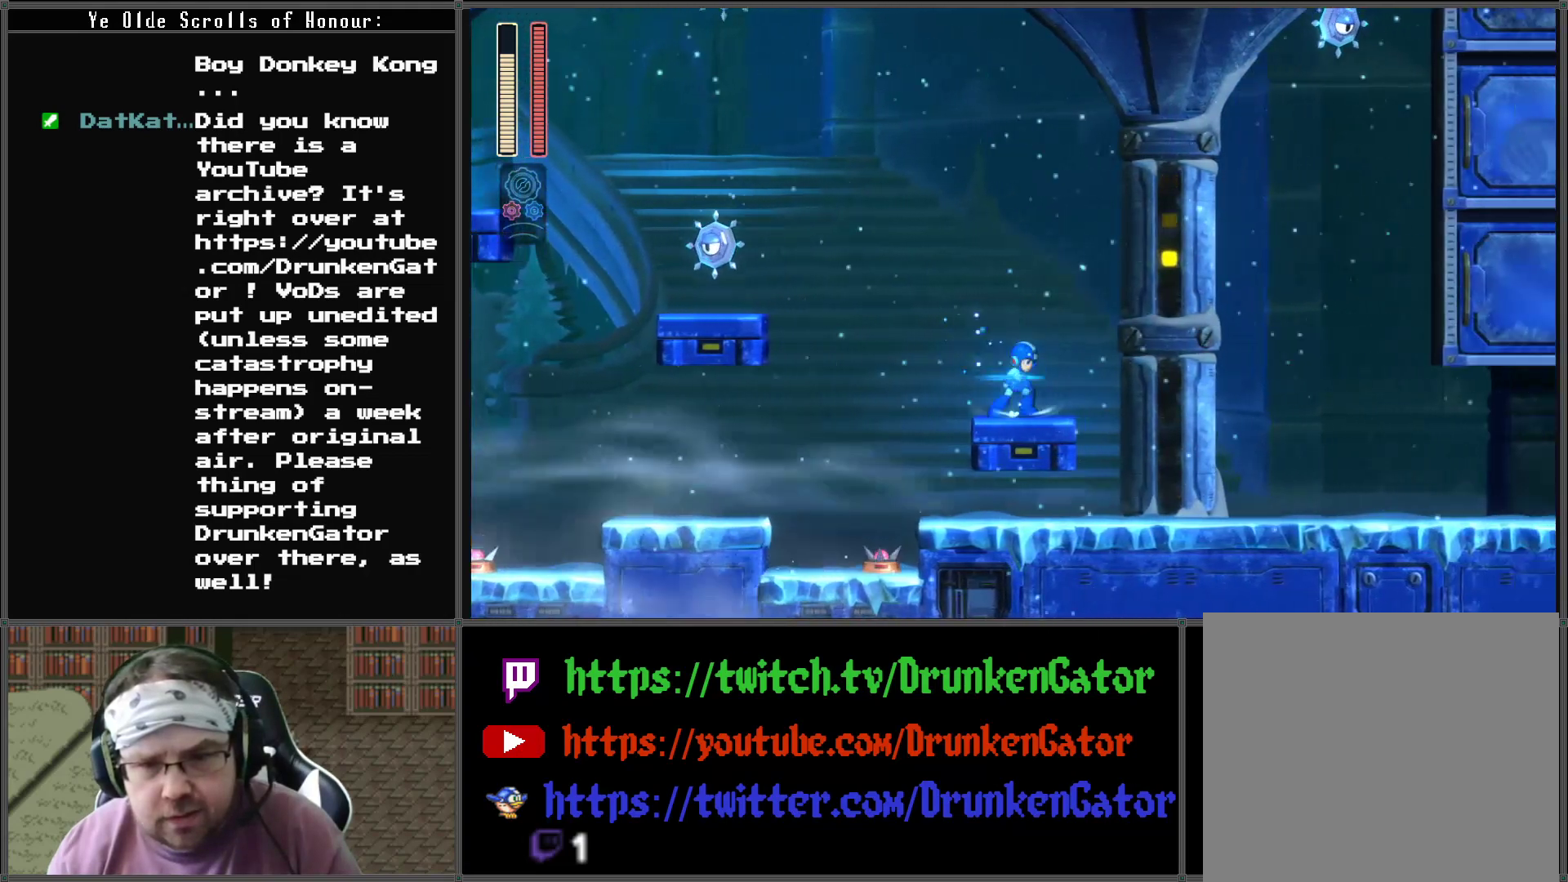
{"buttons": [], "left_stick": "center", "right_stick": "center", "events": [[133, "A", "down"], [133, "DPAD_LEFT", "down"], [133, "DPAD_RIGHT", "up"], [233, "DPAD_LEFT", "up"], [267, "A", "up"], [300, "X", "down"], [467, "X", "up"]]}
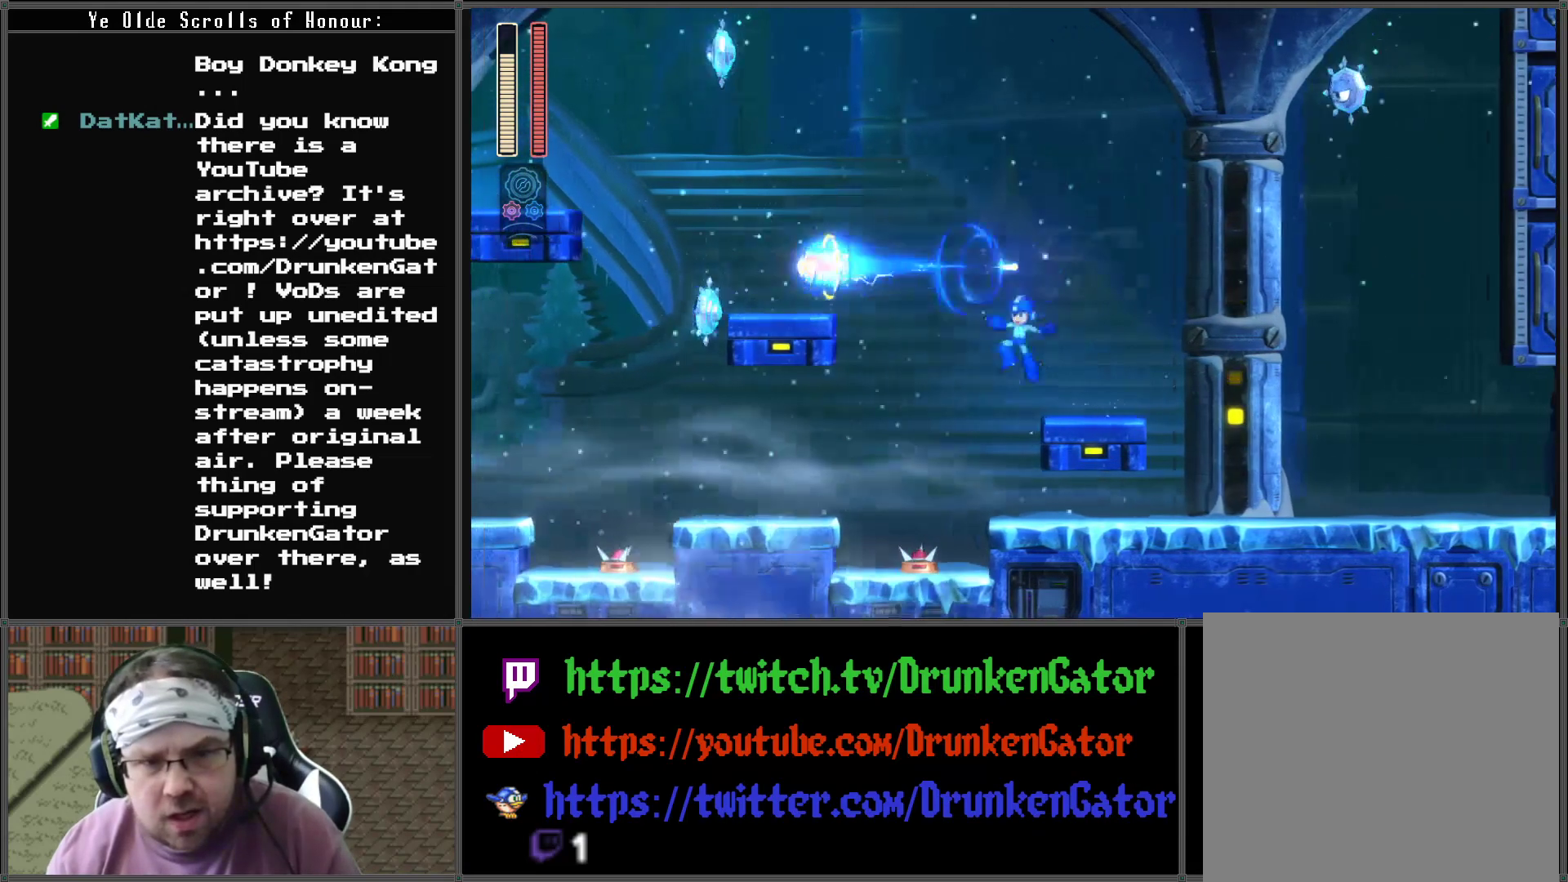
{"buttons": ["A", "DPAD_RIGHT"], "left_stick": "center", "right_stick": "center", "events": [[67, "DPAD_RIGHT", "down"], [400, "A", "down"]]}
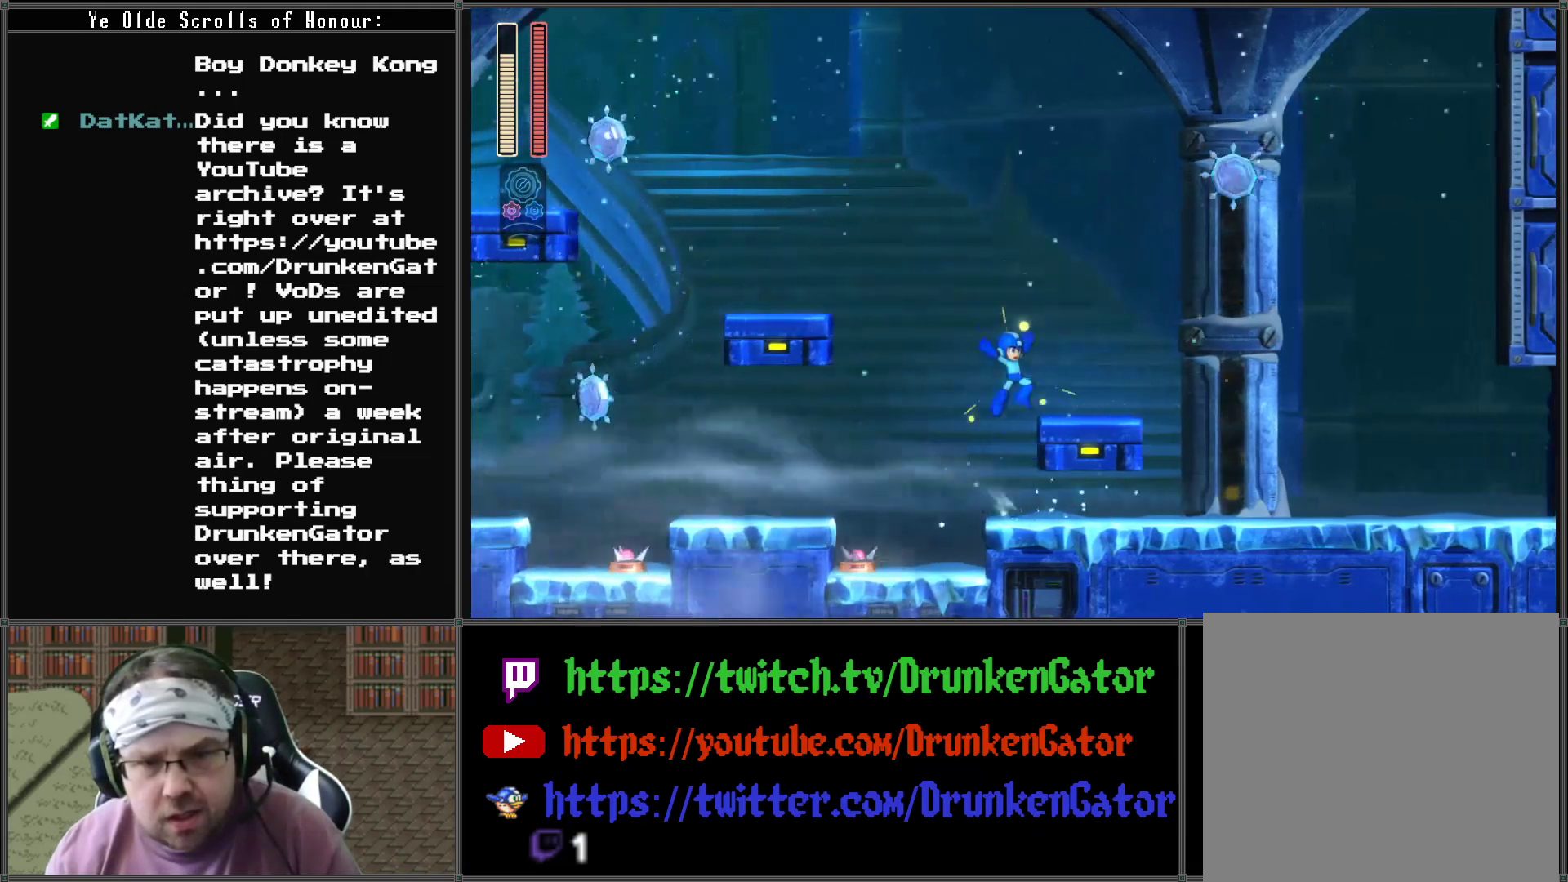
{"buttons": ["DPAD_RIGHT"], "left_stick": "center", "right_stick": "center", "events": [[100, "A", "up"]]}
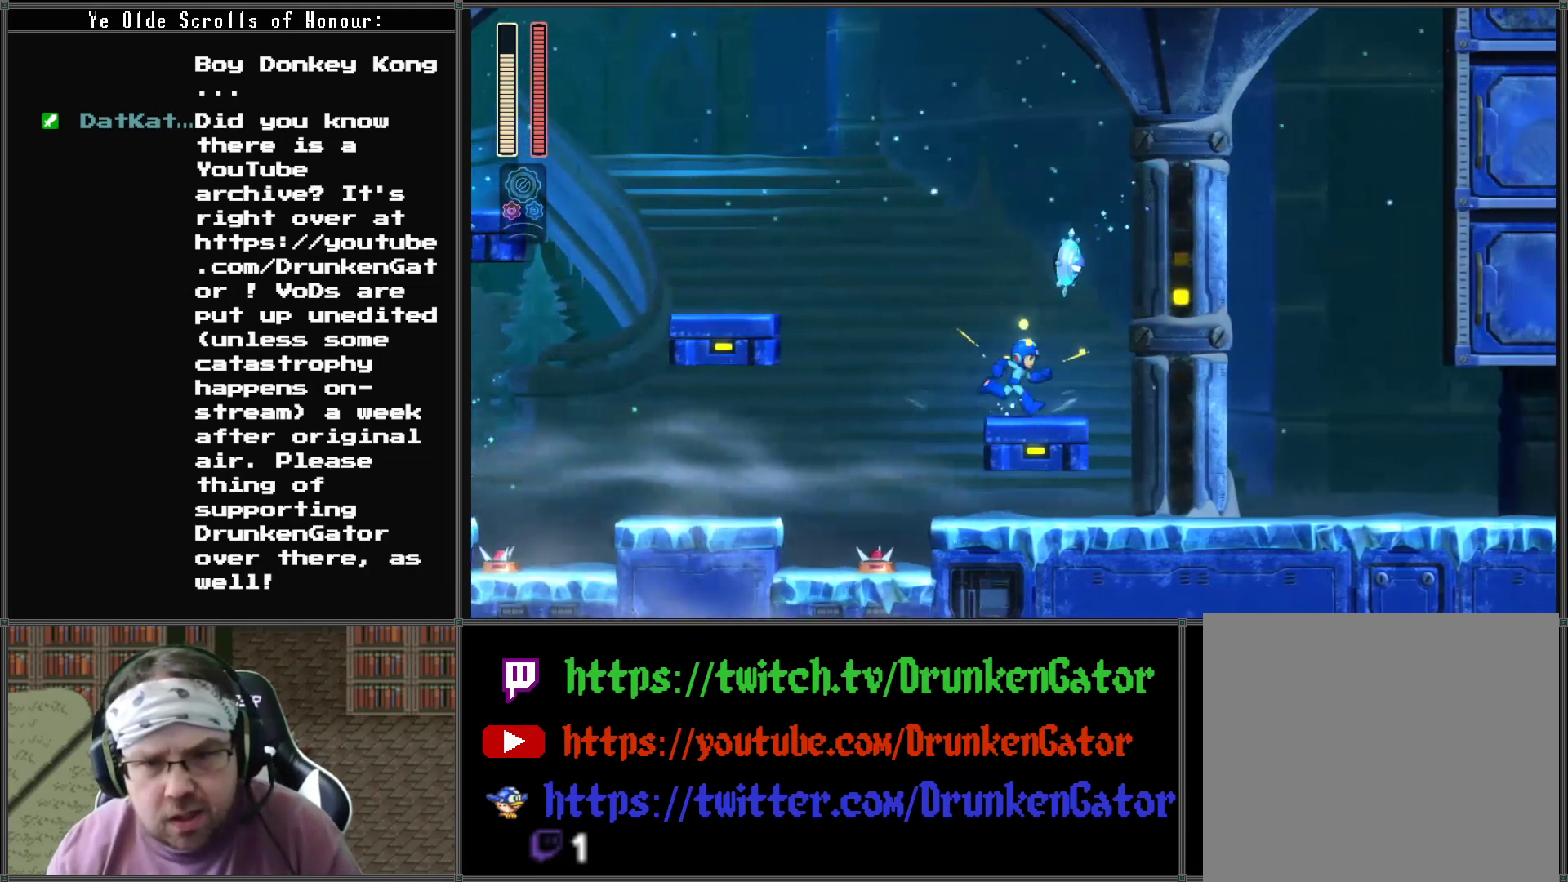
{"buttons": [], "left_stick": "center", "right_stick": "center", "events": [[100, "DPAD_DOWN", "down"], [133, "A", "down"], [367, "A", "up"], [433, "DPAD_DOWN", "up"], [467, "DPAD_RIGHT", "up"]]}
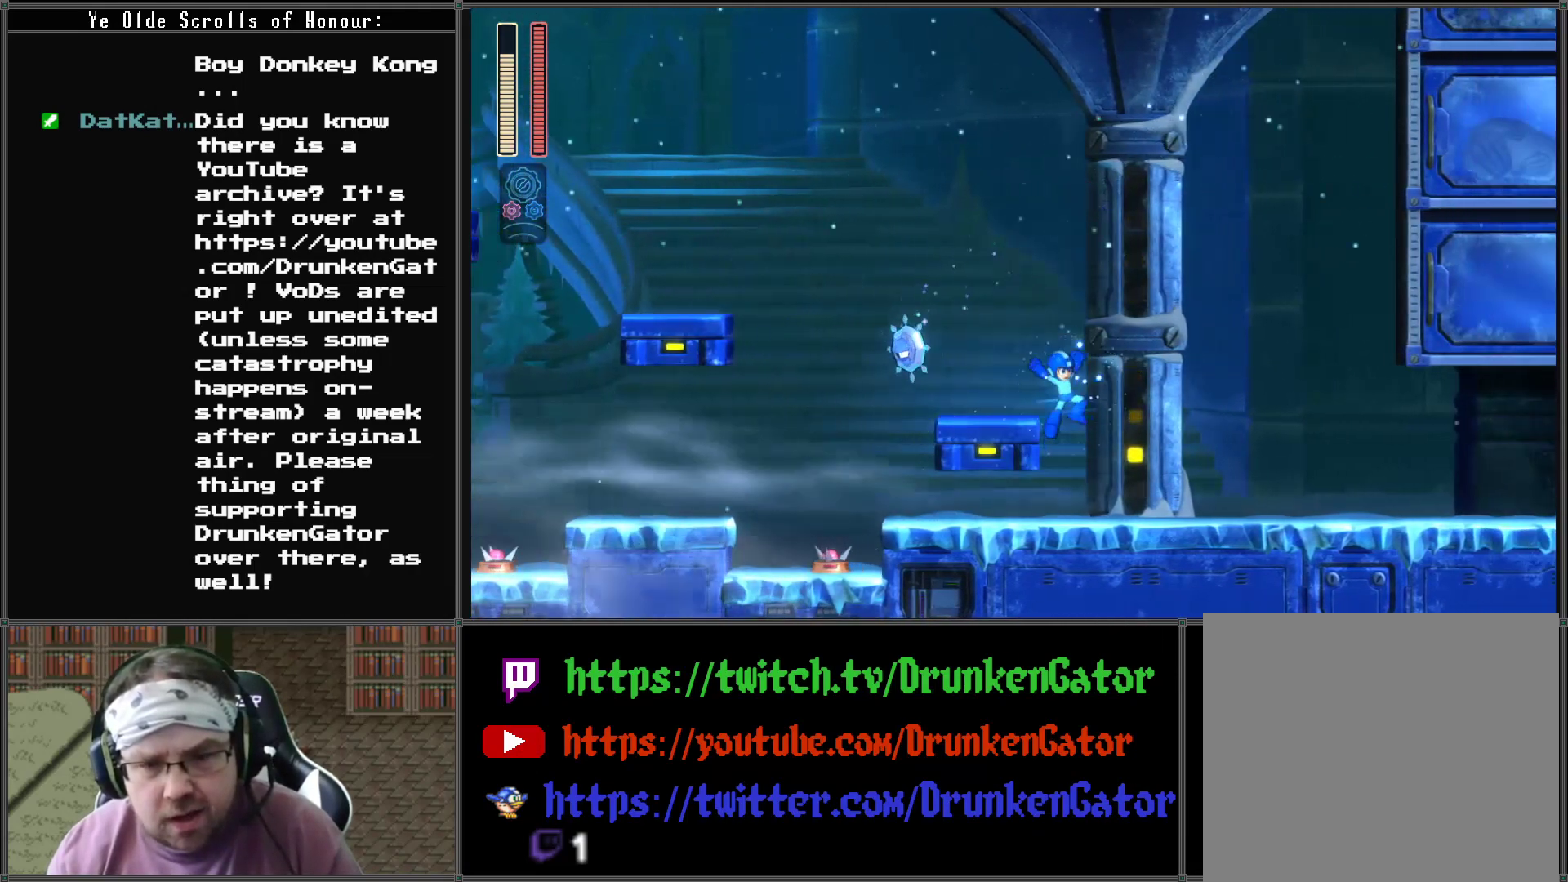
{"buttons": [], "left_stick": "center", "right_stick": "center", "events": [[200, "DPAD_LEFT", "down"], [267, "X", "down"], [300, "DPAD_LEFT", "up"], [400, "X", "up"]]}
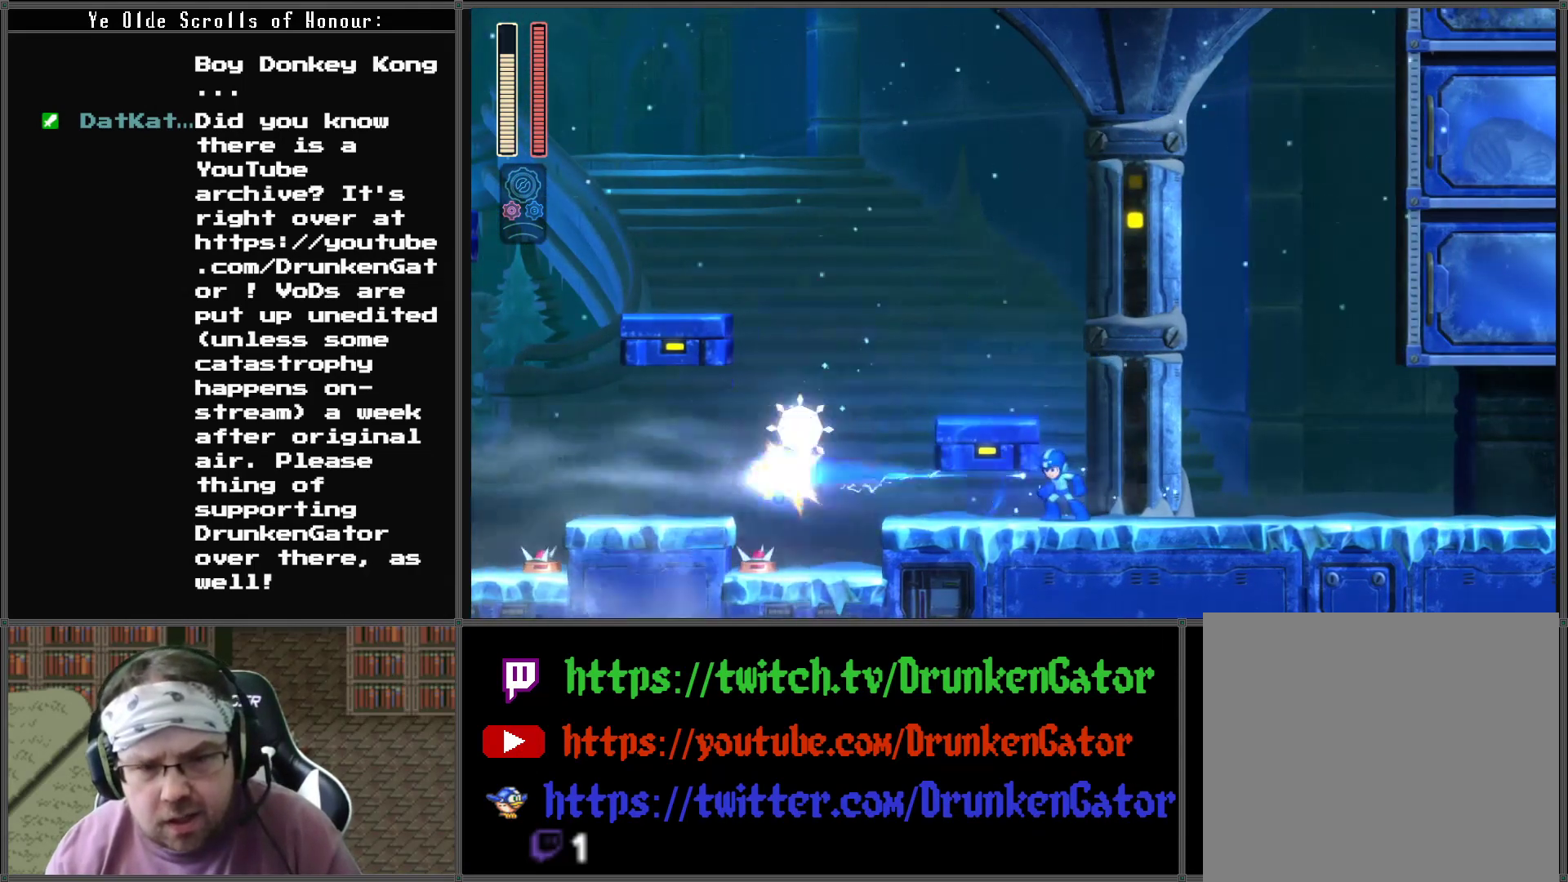
{"buttons": ["DPAD_LEFT"], "left_stick": "center", "right_stick": "center", "events": [[133, "A", "down"], [300, "A", "up"], [367, "DPAD_LEFT", "down"]]}
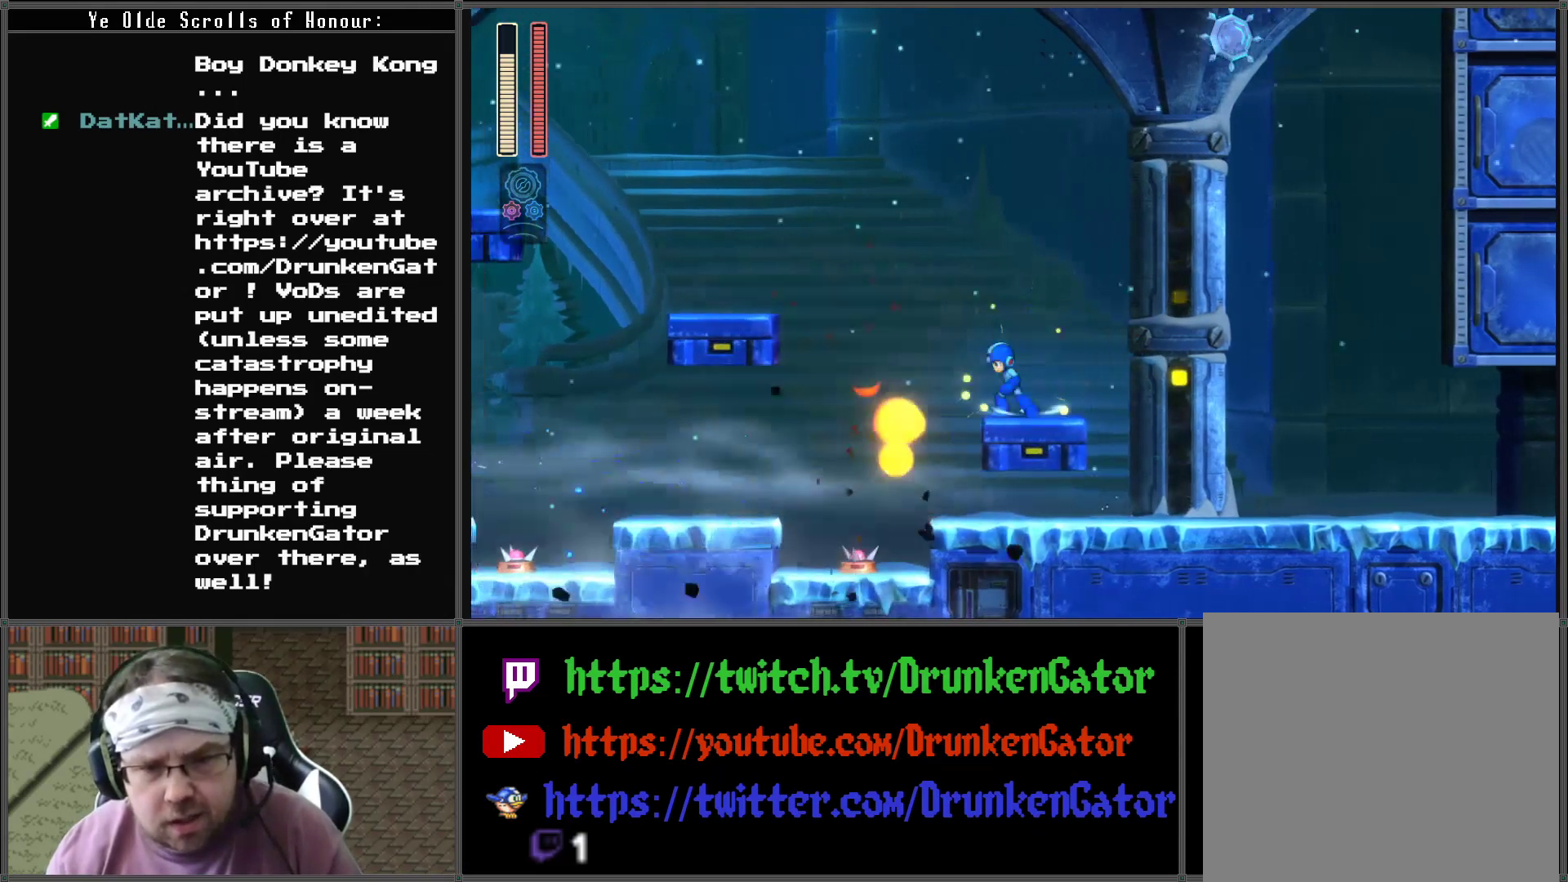
{"buttons": ["DPAD_LEFT"], "left_stick": "center", "right_stick": "center", "events": [[67, "A", "down"], [367, "A", "up"]]}
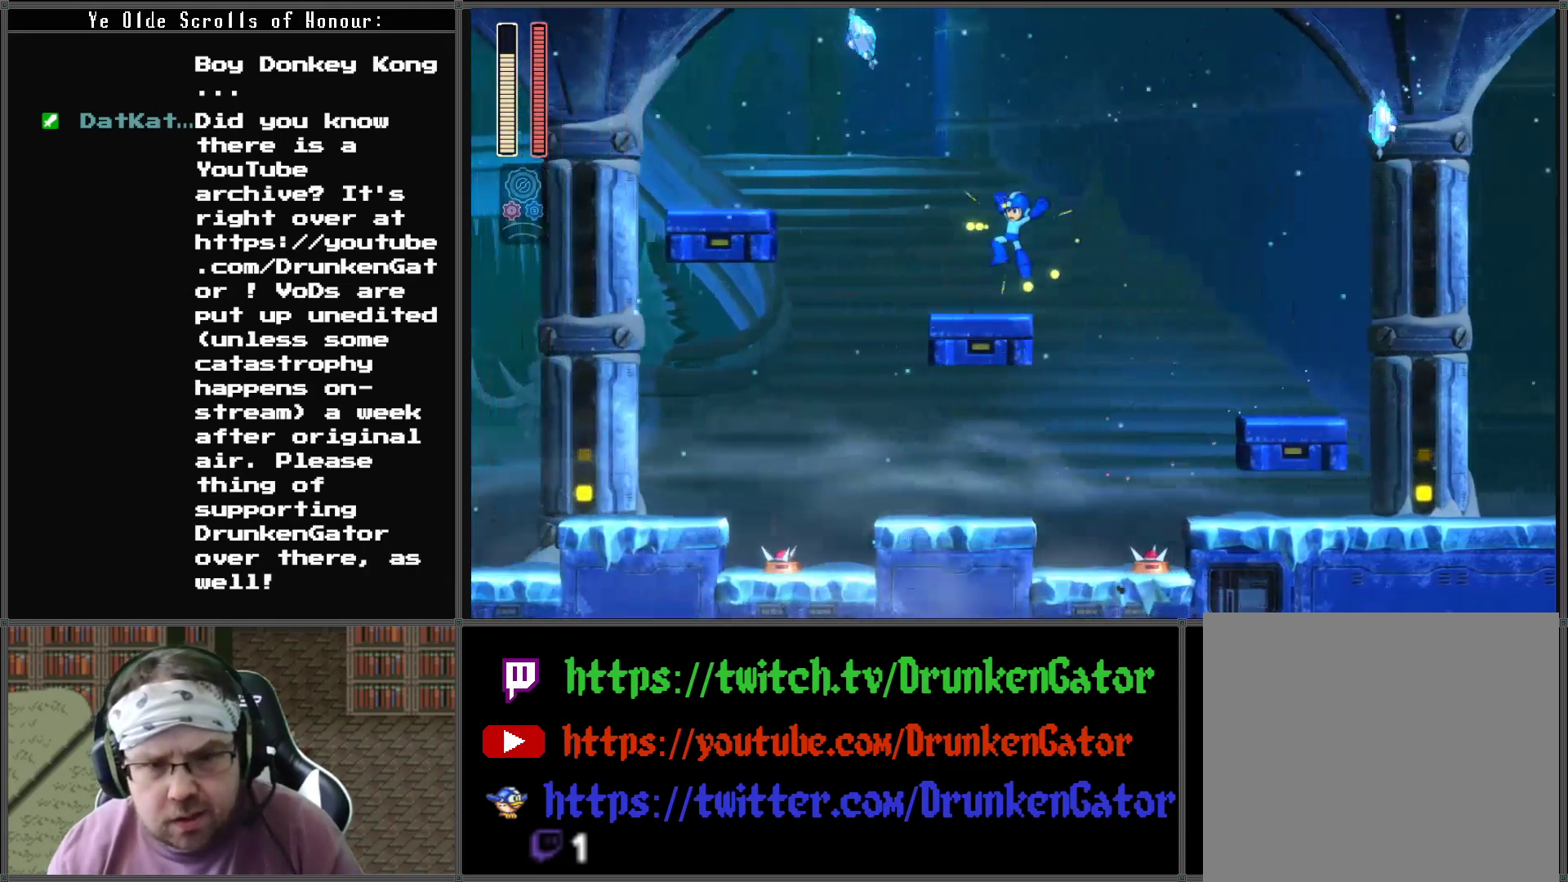
{"buttons": ["A", "X"], "left_stick": "center", "right_stick": "center", "events": [[133, "A", "down"], [433, "DPAD_LEFT", "up"], [433, "X", "down"]]}
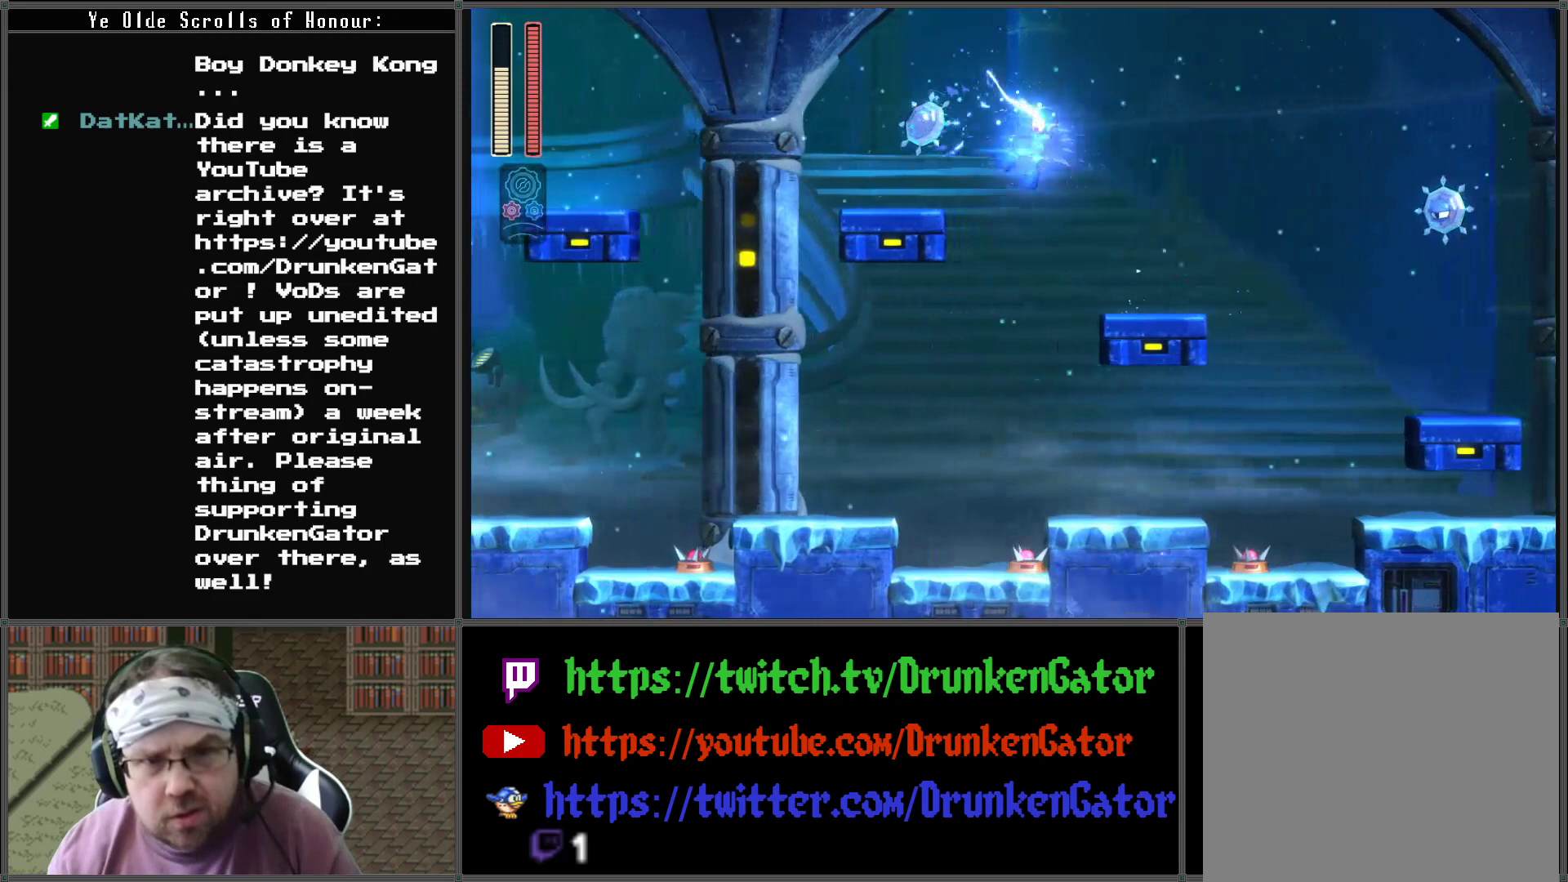
{"buttons": [], "left_stick": "center", "right_stick": "center", "events": [[67, "A", "up"], [300, "X", "up"]]}
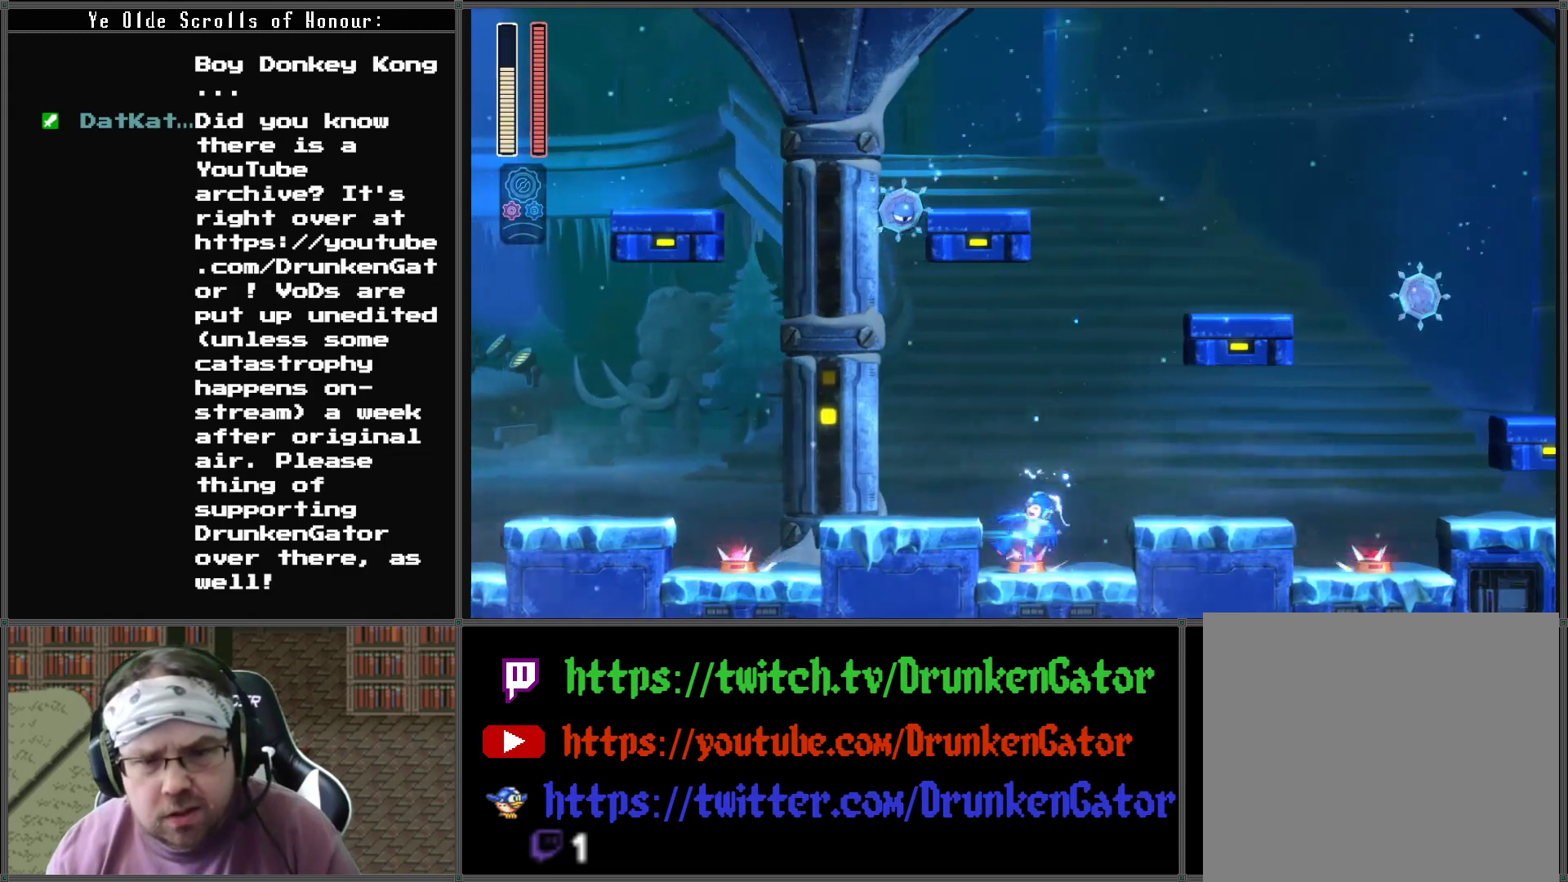
{"buttons": ["A", "DPAD_RIGHT"], "left_stick": "center", "right_stick": "center", "events": [[33, "A", "down"], [100, "DPAD_RIGHT", "down"], [333, "A", "up"], [400, "A", "down"]]}
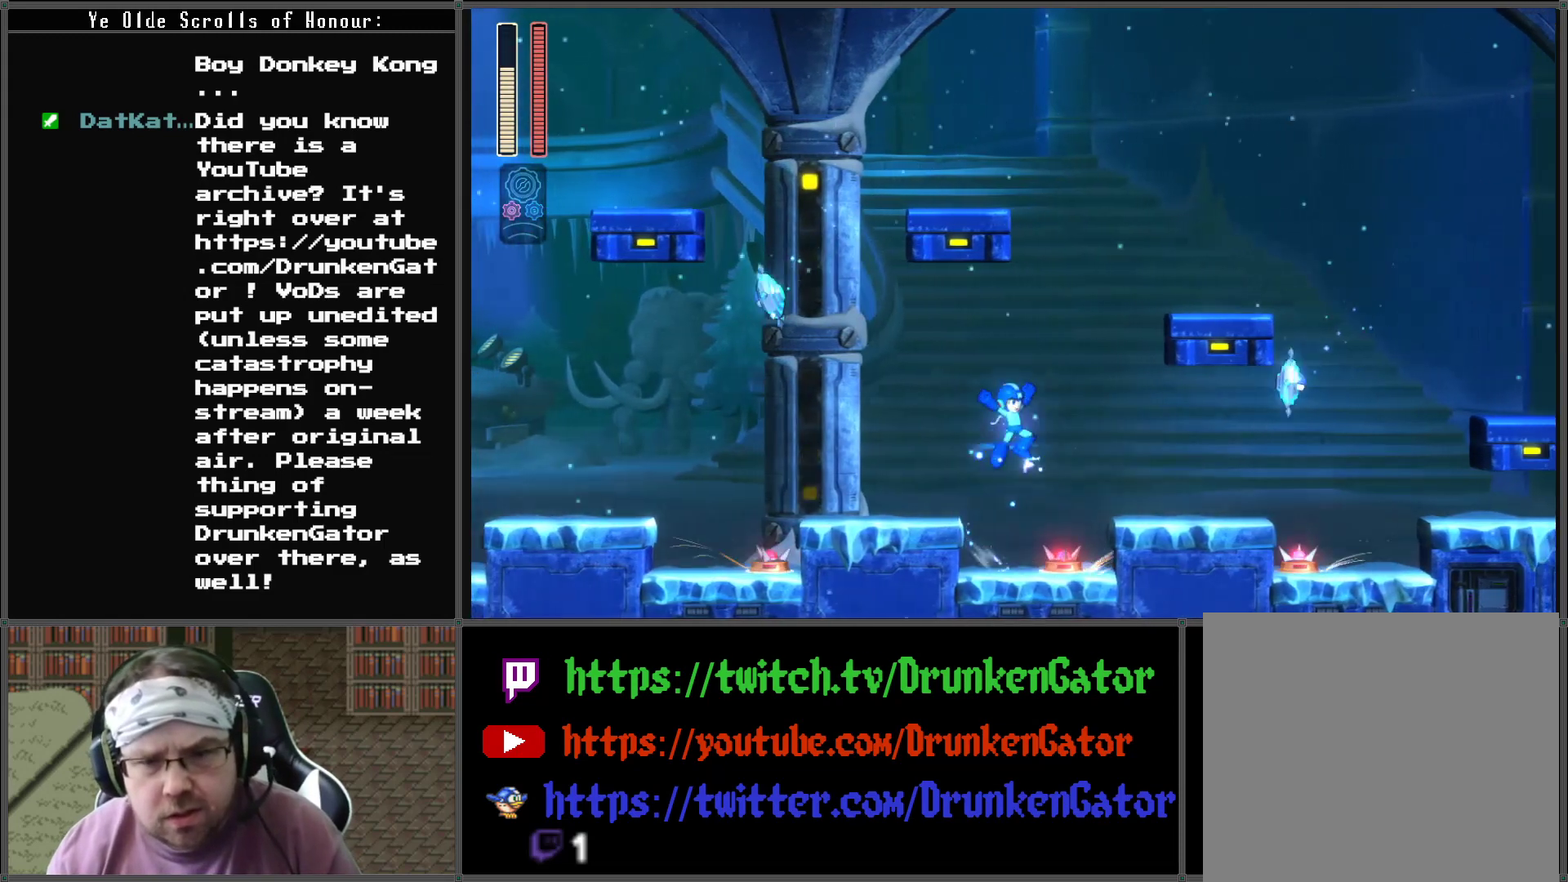
{"buttons": ["DPAD_RIGHT"], "left_stick": "center", "right_stick": "center", "events": [[167, "A", "up"], [200, "X", "down"], [500, "X", "up"]]}
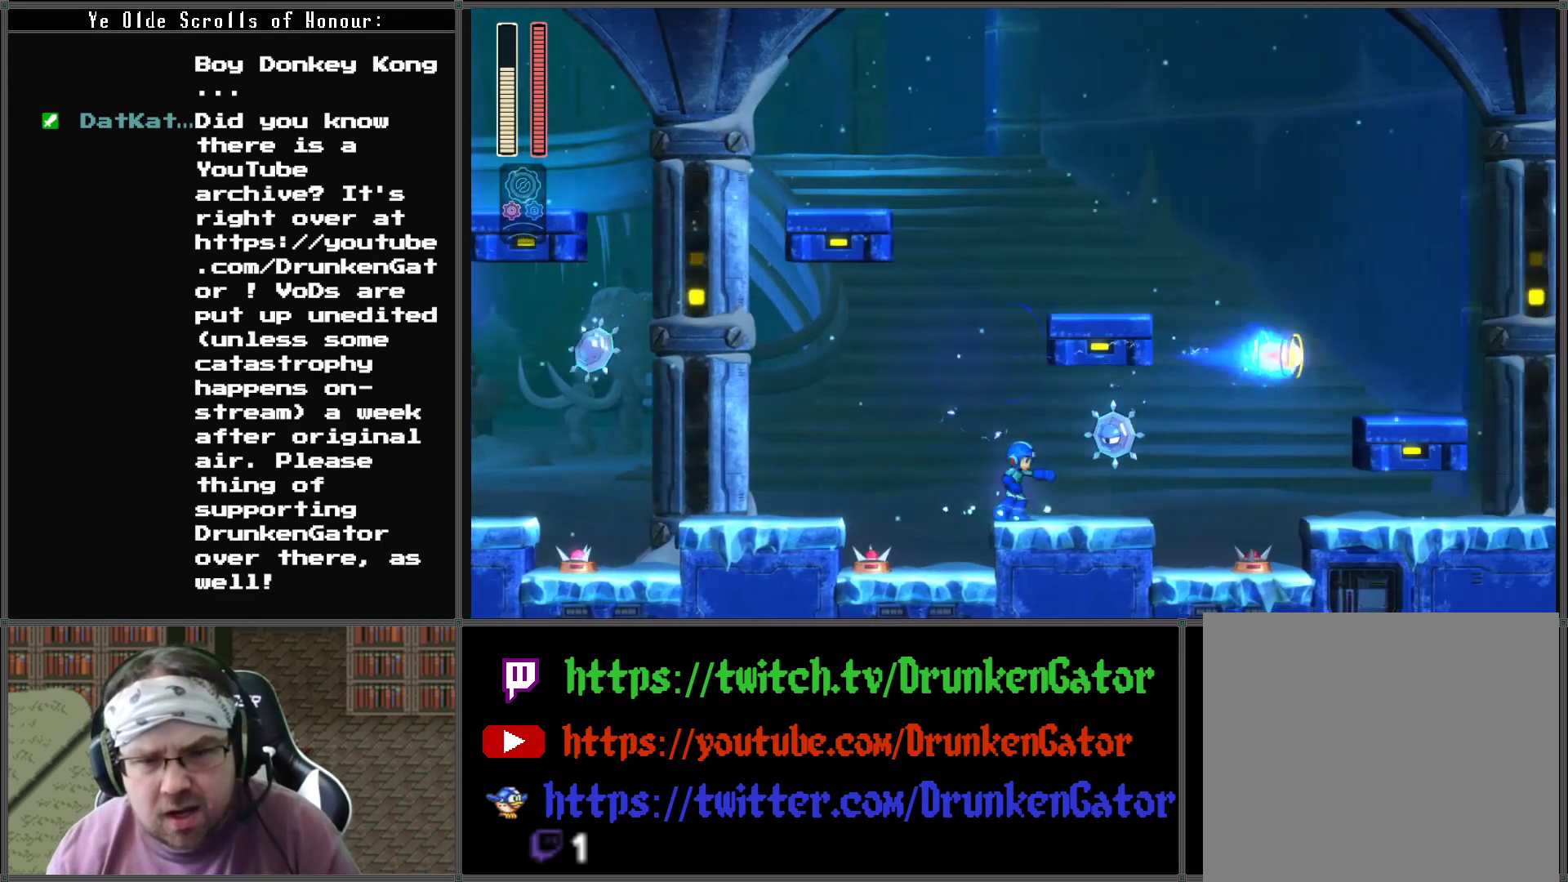
{"buttons": [], "left_stick": "center", "right_stick": "center", "events": [[100, "X", "down"], [167, "DPAD_RIGHT", "up"], [233, "X", "up"], [267, "X", "down"], [433, "X", "up"]]}
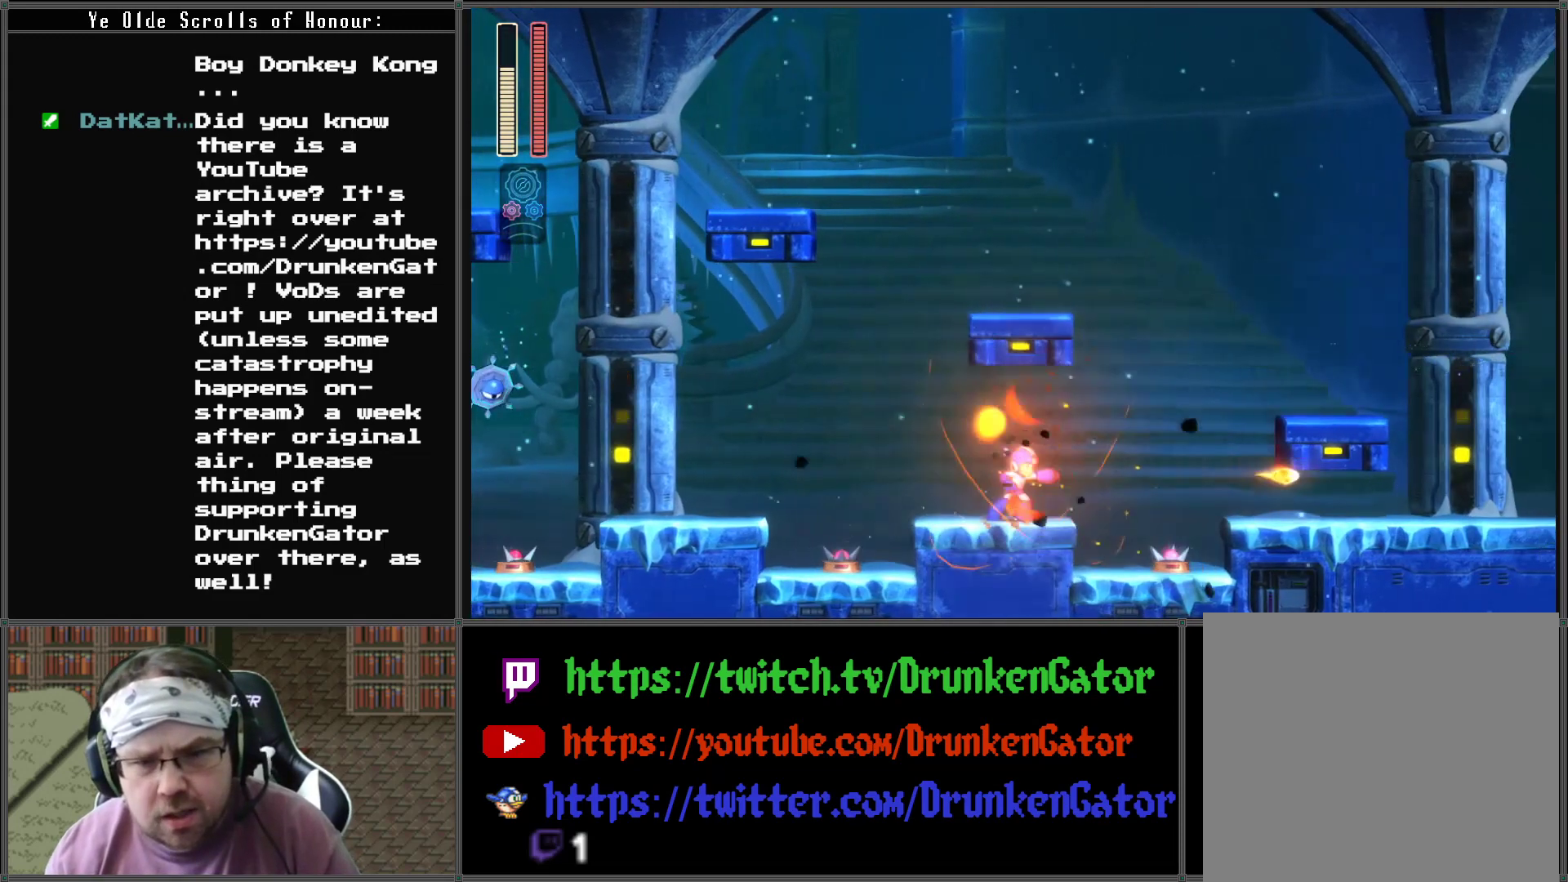
{"buttons": ["A", "DPAD_RIGHT"], "left_stick": "center", "right_stick": "center", "events": [[33, "DPAD_RIGHT", "down"], [267, "A", "down"]]}
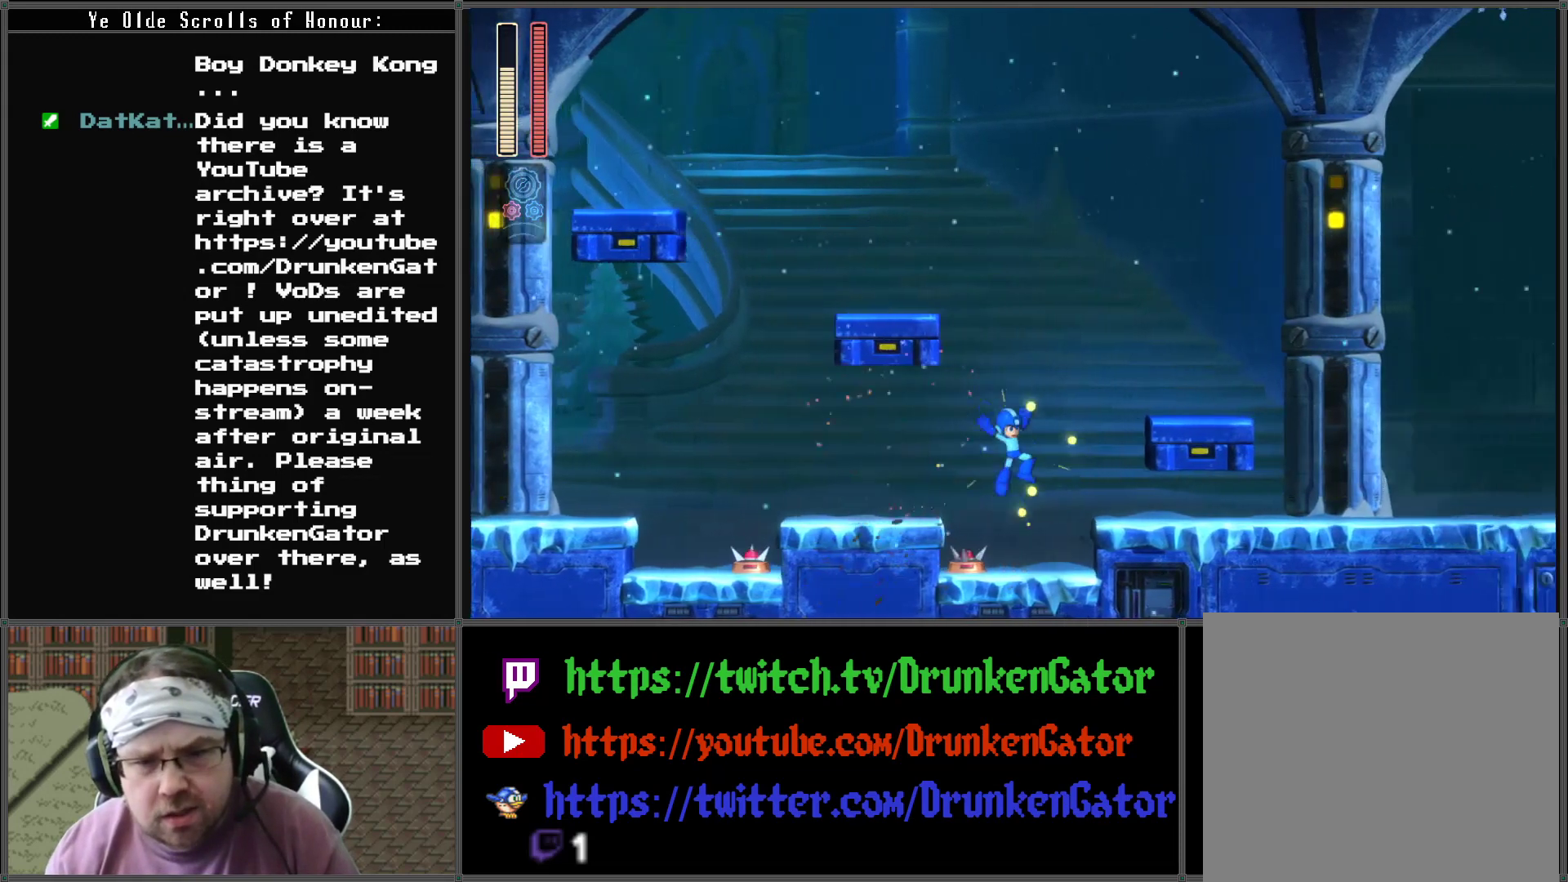
{"buttons": ["A", "DPAD_RIGHT"], "left_stick": "center", "right_stick": "center", "events": [[167, "A", "up"], [233, "A", "down"]]}
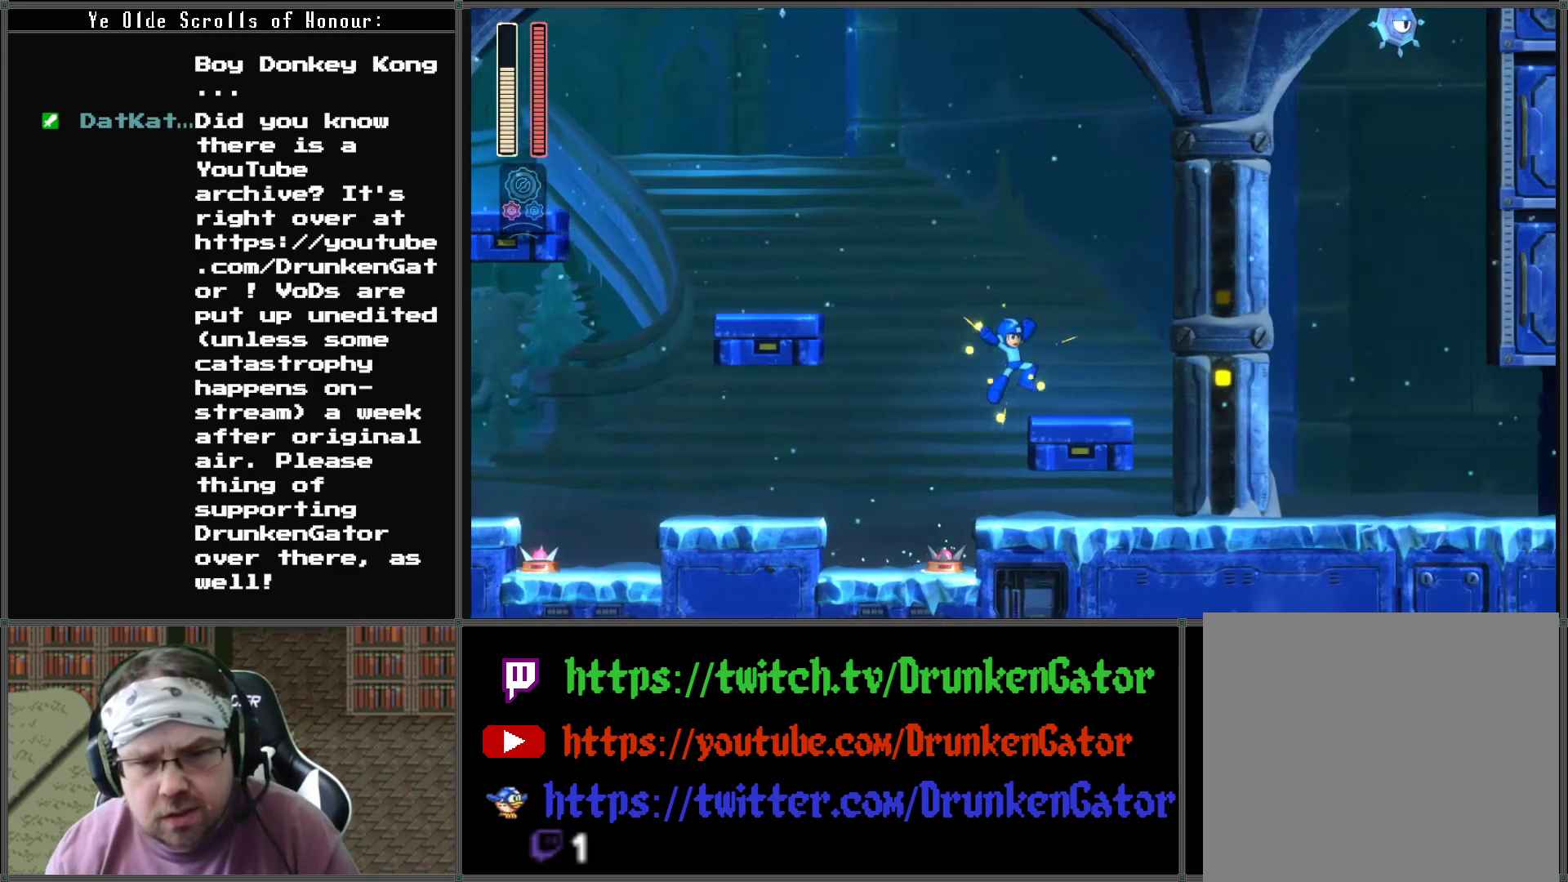
{"buttons": ["A", "DPAD_LEFT"], "left_stick": "center", "right_stick": "center", "events": [[167, "A", "up"], [167, "DPAD_RIGHT", "up"], [300, "DPAD_LEFT", "down"], [400, "A", "down"]]}
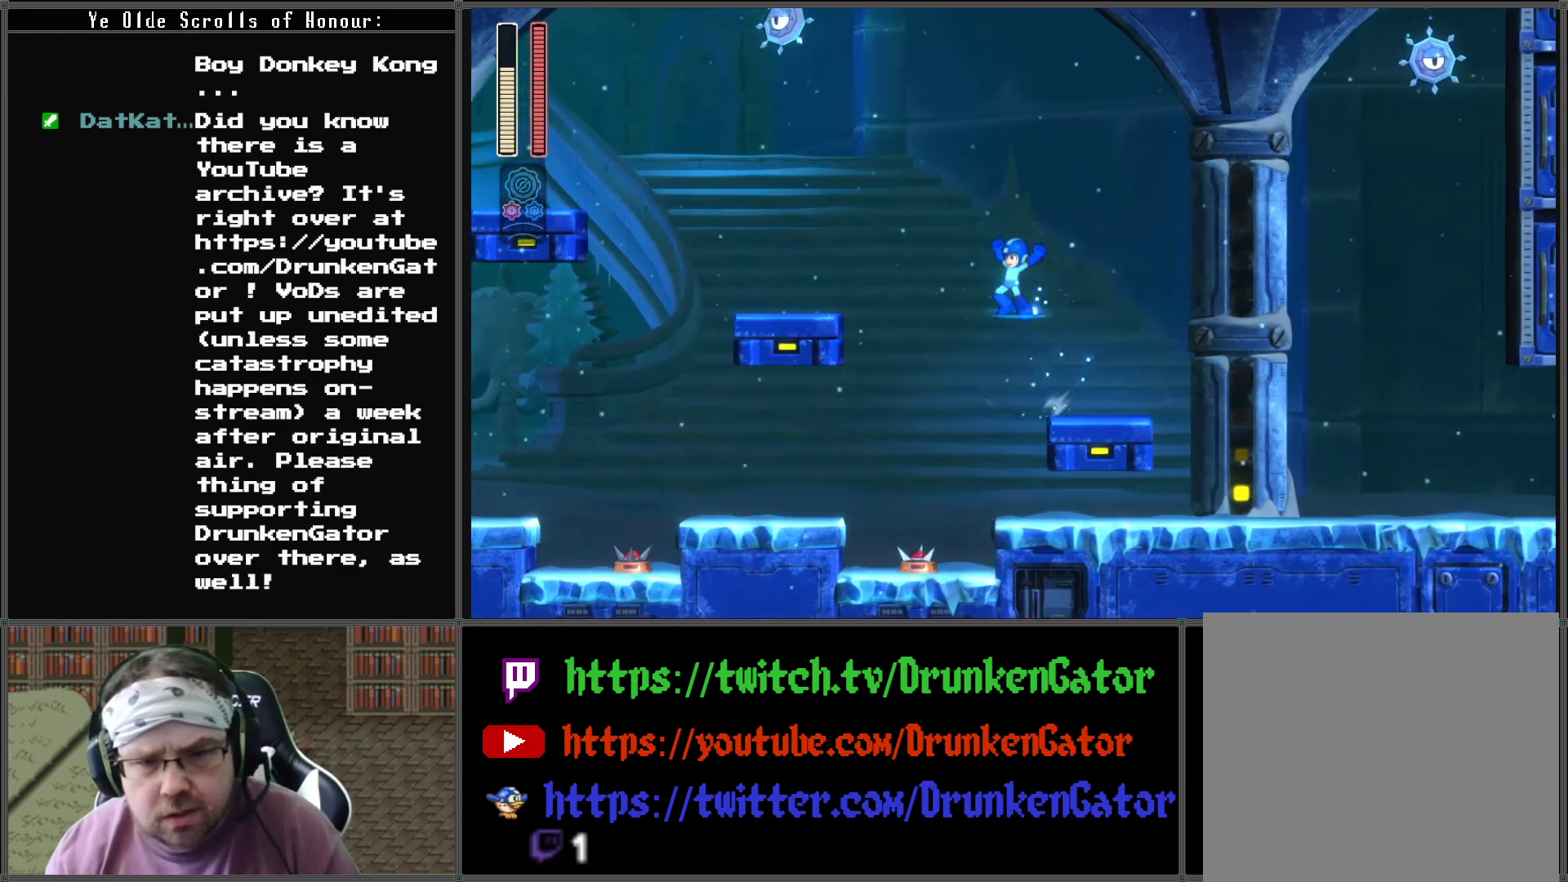
{"buttons": ["A", "DPAD_LEFT"], "left_stick": "center", "right_stick": "center", "events": []}
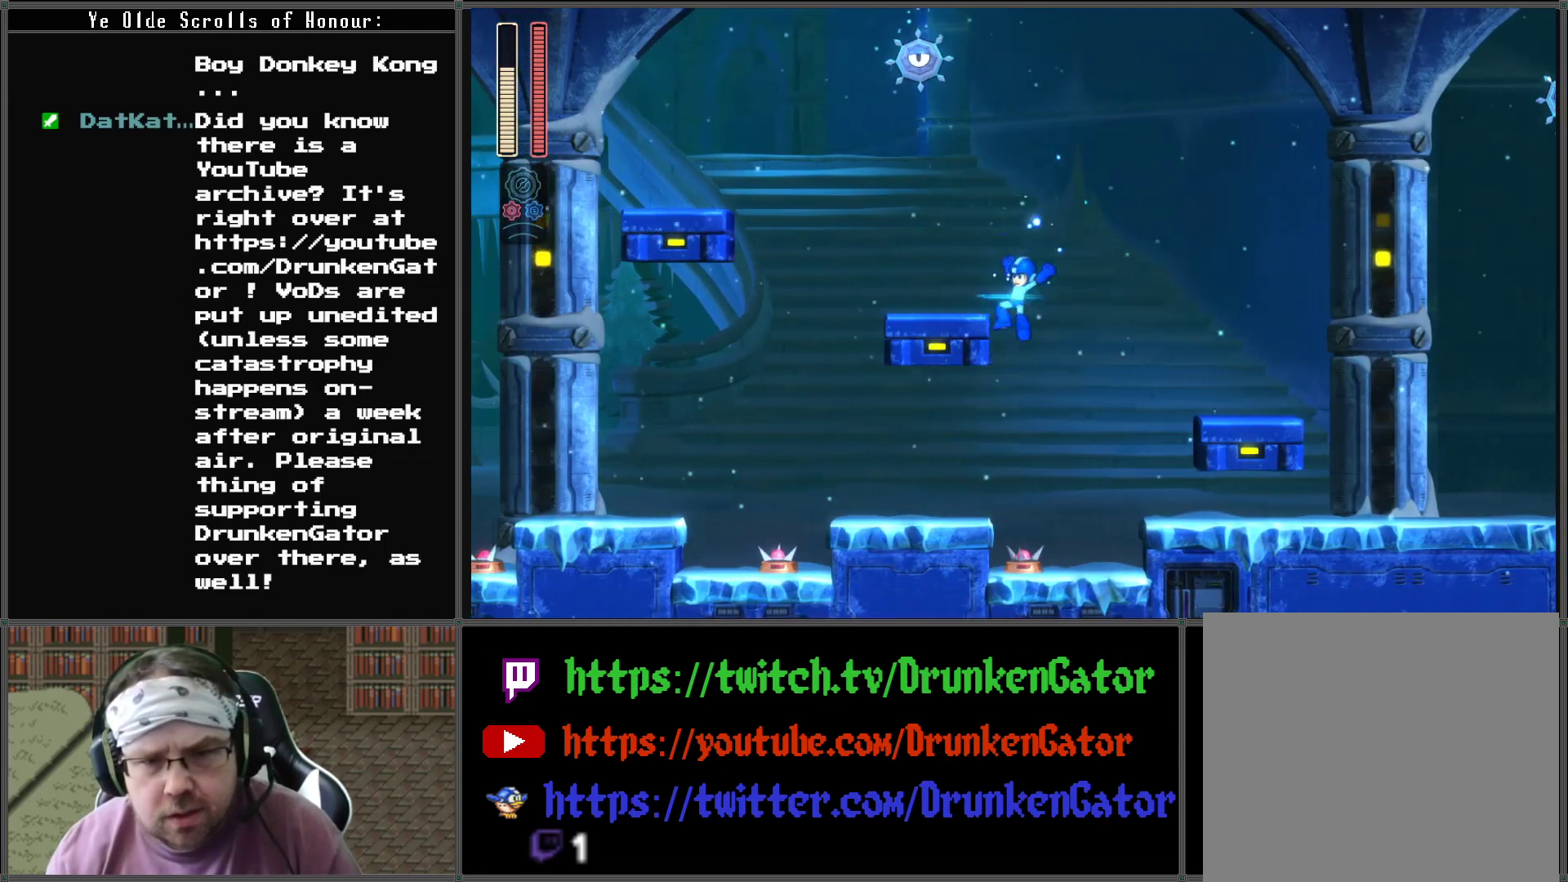
{"buttons": ["A", "DPAD_LEFT"], "left_stick": "center", "right_stick": "center", "events": [[200, "A", "up"], [200, "DPAD_LEFT", "up"], [400, "A", "down"], [400, "DPAD_LEFT", "down"]]}
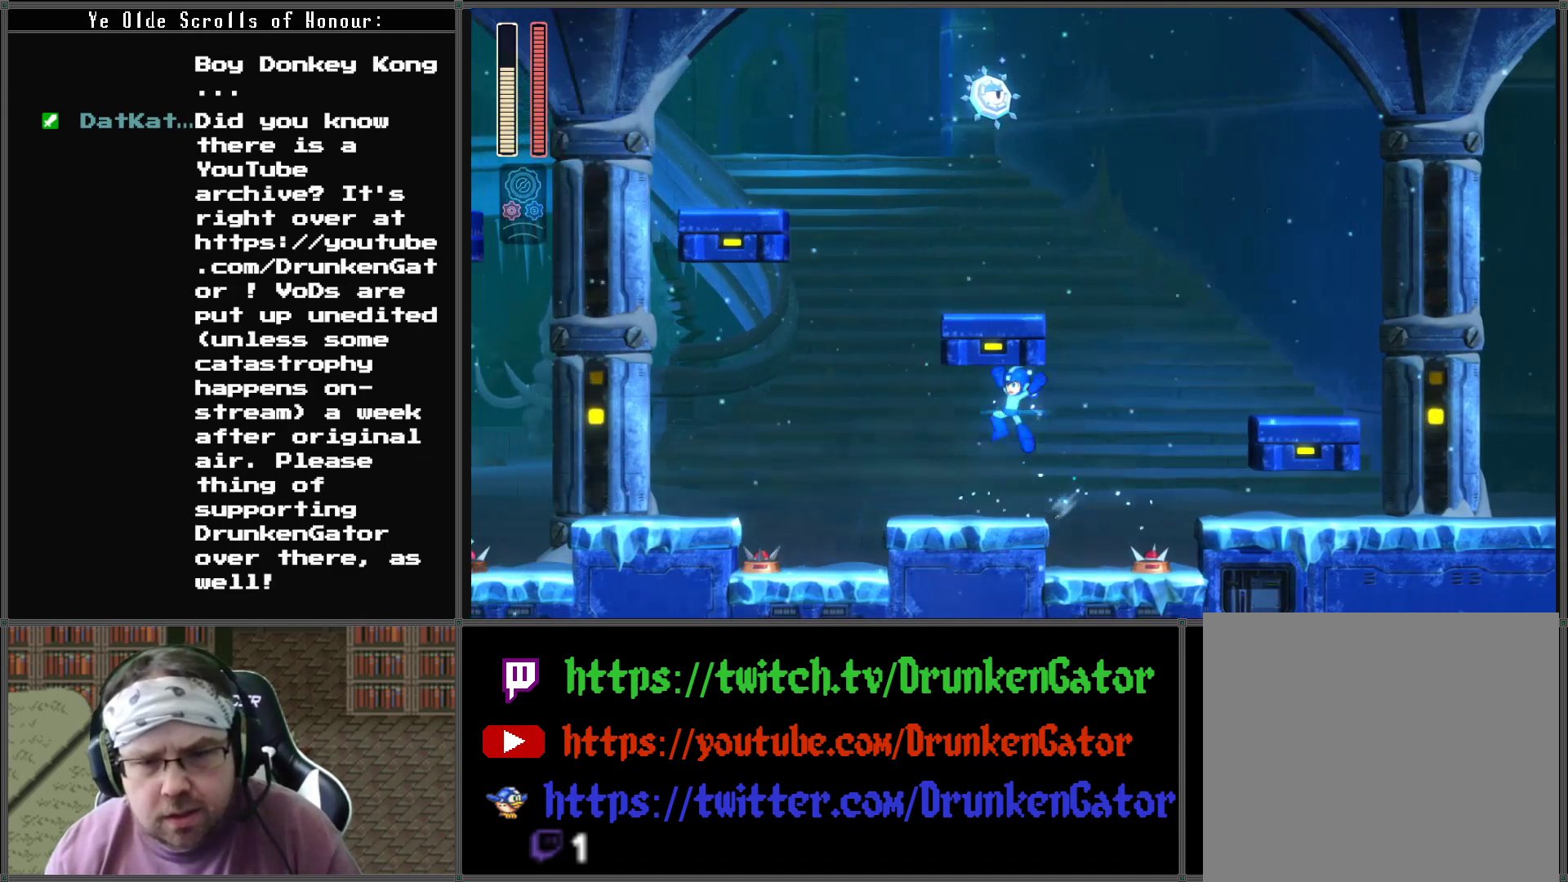
{"buttons": ["DPAD_RIGHT"], "left_stick": "center", "right_stick": "center", "events": [[100, "A", "up"], [300, "DPAD_LEFT", "up"], [367, "DPAD_RIGHT", "down"]]}
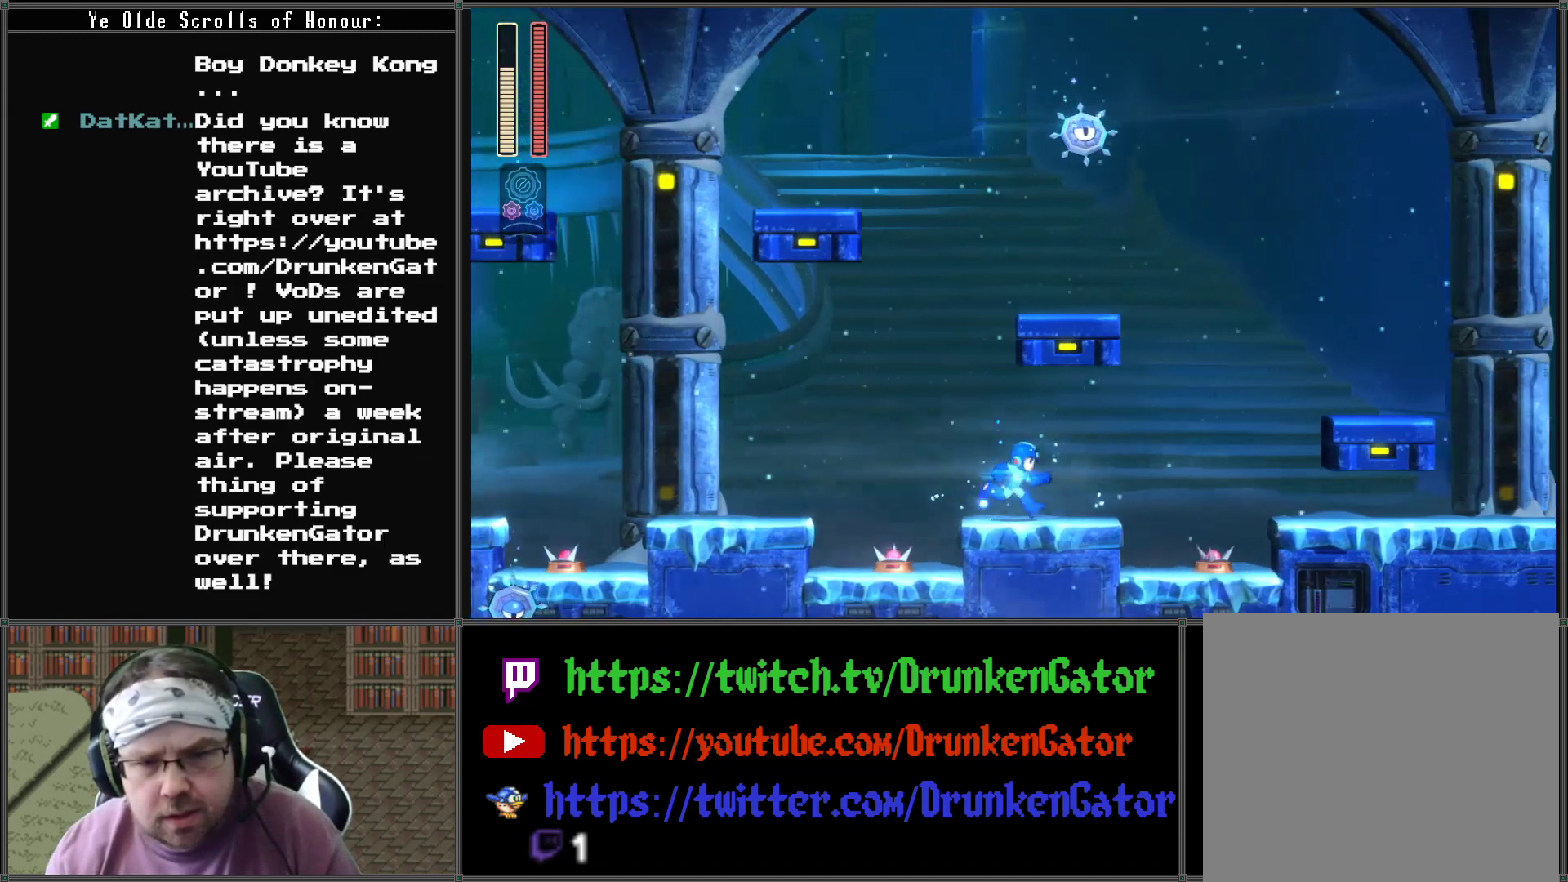
{"buttons": ["A", "DPAD_RIGHT"], "left_stick": "center", "right_stick": "center", "events": [[367, "A", "down"]]}
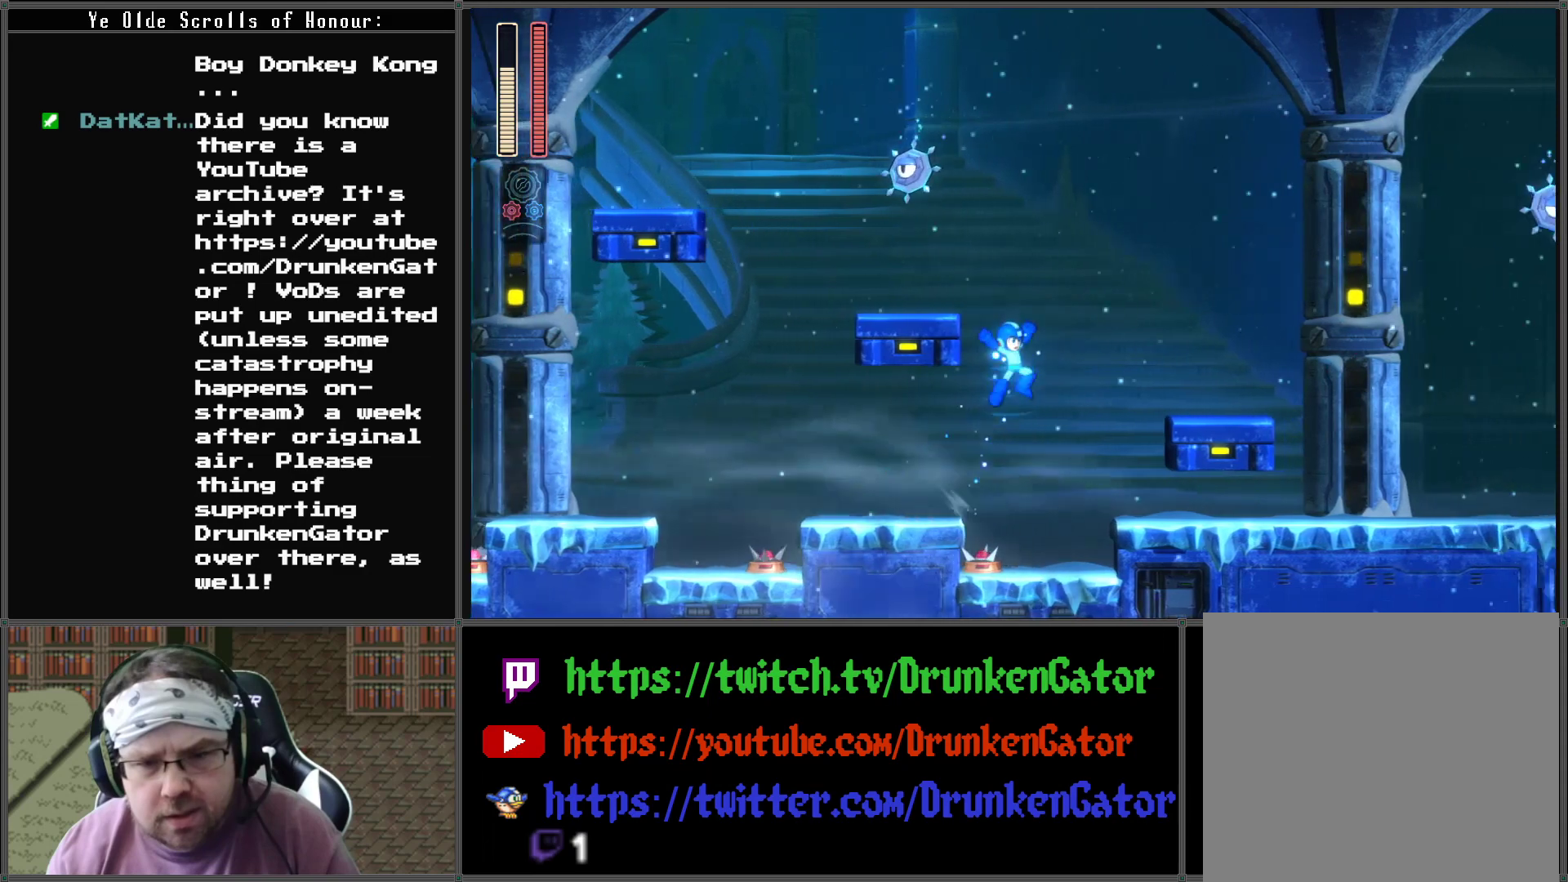
{"buttons": ["DPAD_RIGHT"], "left_stick": "center", "right_stick": "center", "events": [[500, "A", "up"]]}
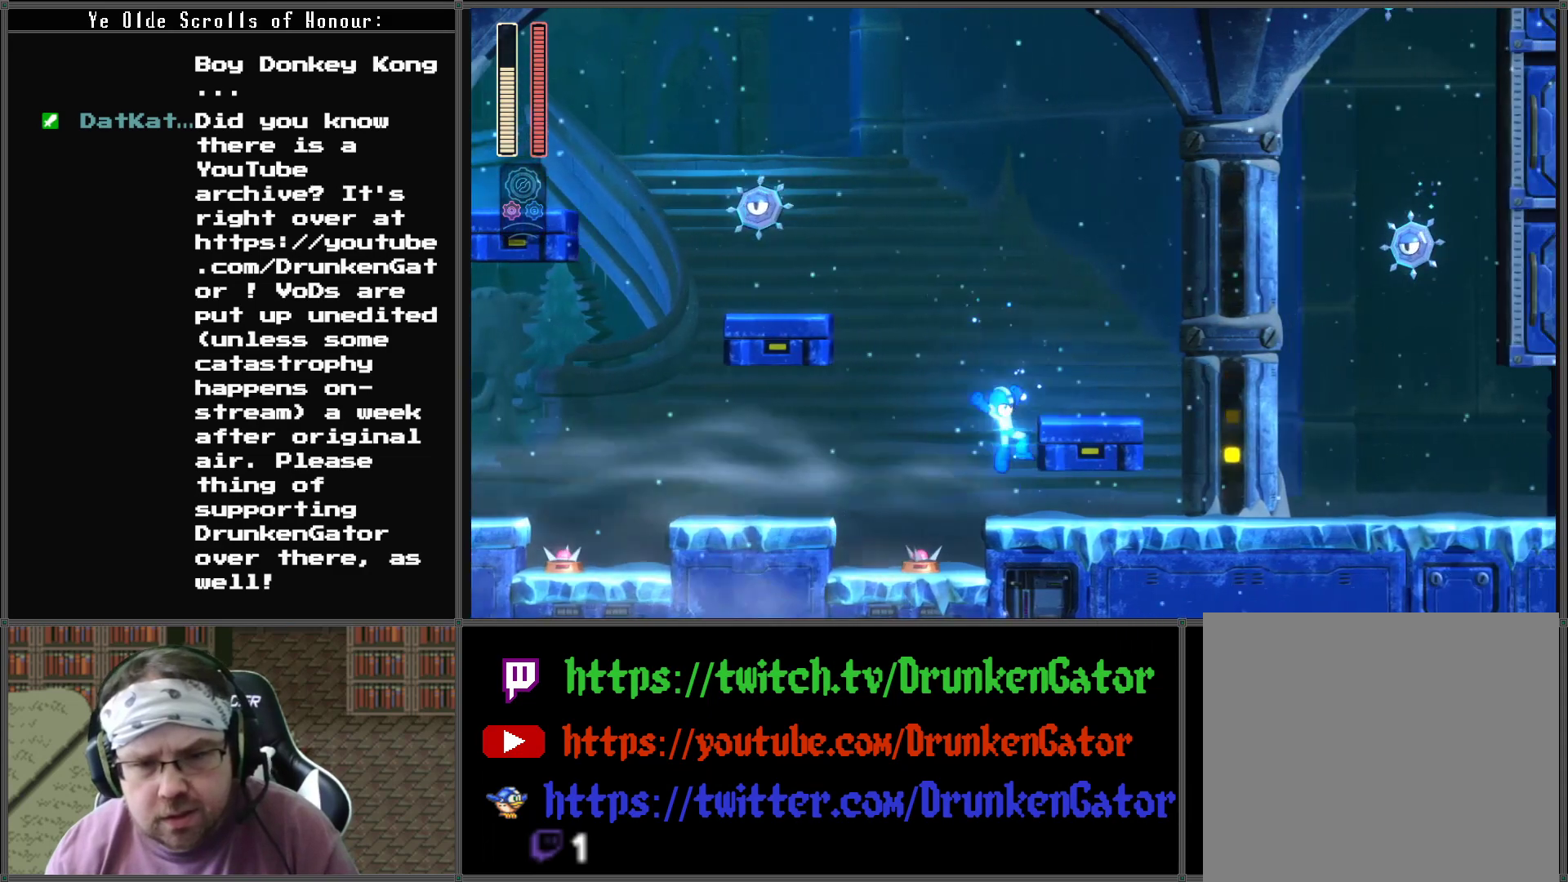
{"buttons": [], "left_stick": "center", "right_stick": "center", "events": [[167, "A", "down"], [300, "A", "up"], [500, "DPAD_RIGHT", "up"]]}
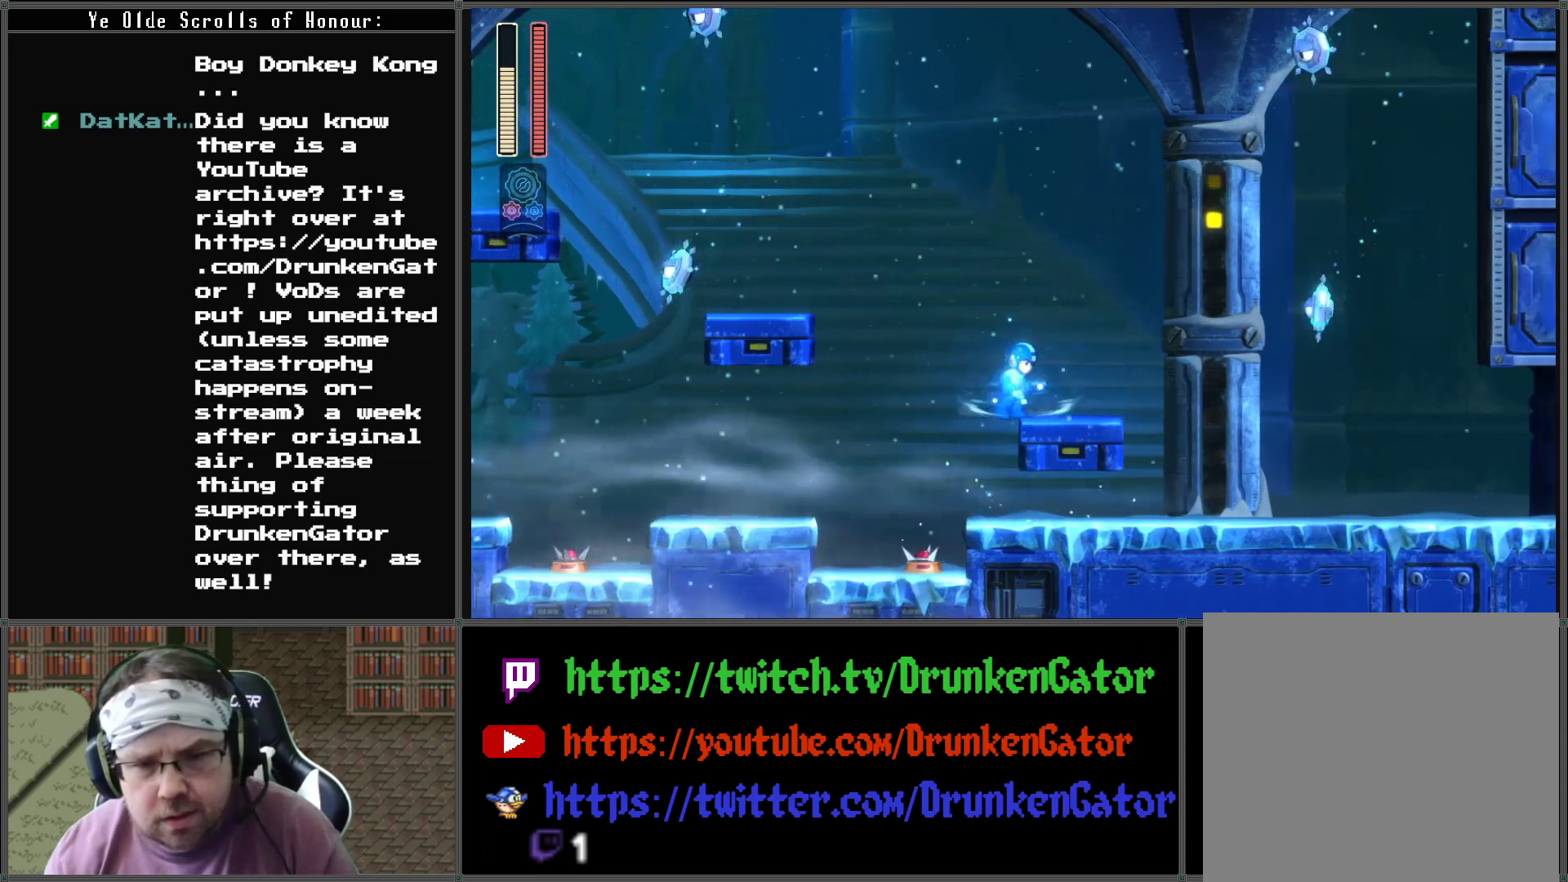
{"buttons": ["DPAD_LEFT"], "left_stick": "center", "right_stick": "center", "events": [[67, "DPAD_LEFT", "down"], [100, "A", "down"], [433, "A", "up"]]}